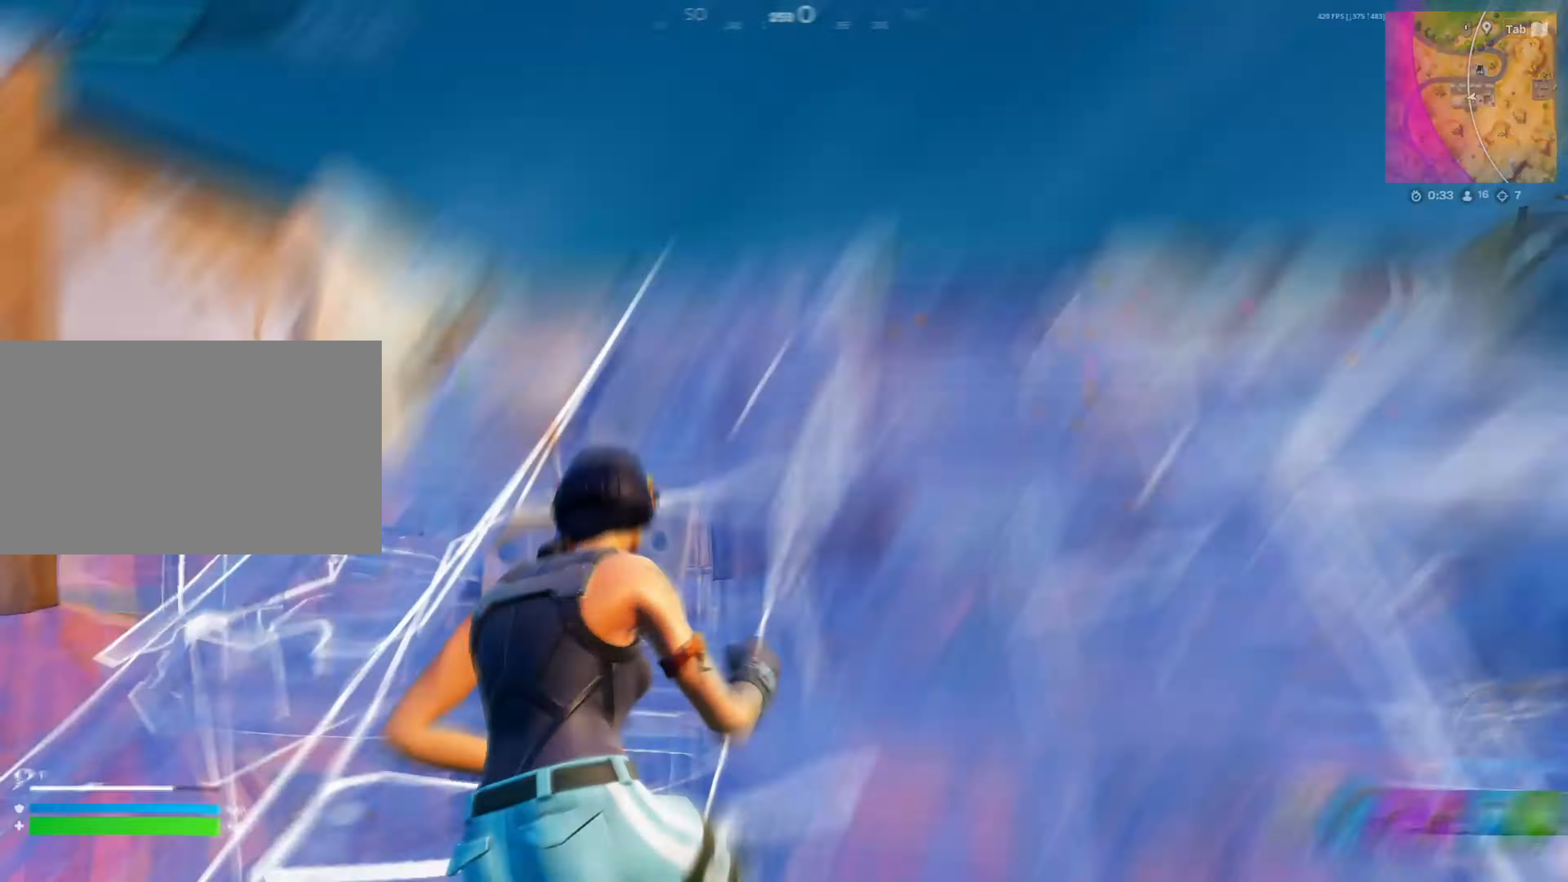
Gameplay with keyboard and mouse; each line is a JSON object with the keys and mouse buttons held at the frame after it. "events" lists presses ("down") and releases ("up") of "1", "2", "3", "4", "5", "a", "alt", "c", "caps_lock", "ctrl", "d", "e", "f", "g", "q", "r", "s", "shift", "space", "t", "tab", "v", "w", "x", "z", "mouse_left", "mouse_wheel" and "mouse_right" between this image and that frame as [ms after this image, input, new state], when the widget could be followed in between. "mouse_left", "mouse_wheel", "mouse_right" = the "left", "wheel", "right" buttons of the "mouse" list. No other keys are recorded. "wheel" means that the mouse wheel is clicked or scrolled. "mouse_move" is the direction in which the mouse moves at that frame (one of eight, or "still"), when it could be read.
{"keys": ["w"], "mouse": ["left"], "mouse_move": "left", "events": [[33, "g", "up"], [117, "q", "down"], [150, "mouse_left", "down"], [250, "q", "up"], [350, "q", "down"], [500, "q", "up"]]}
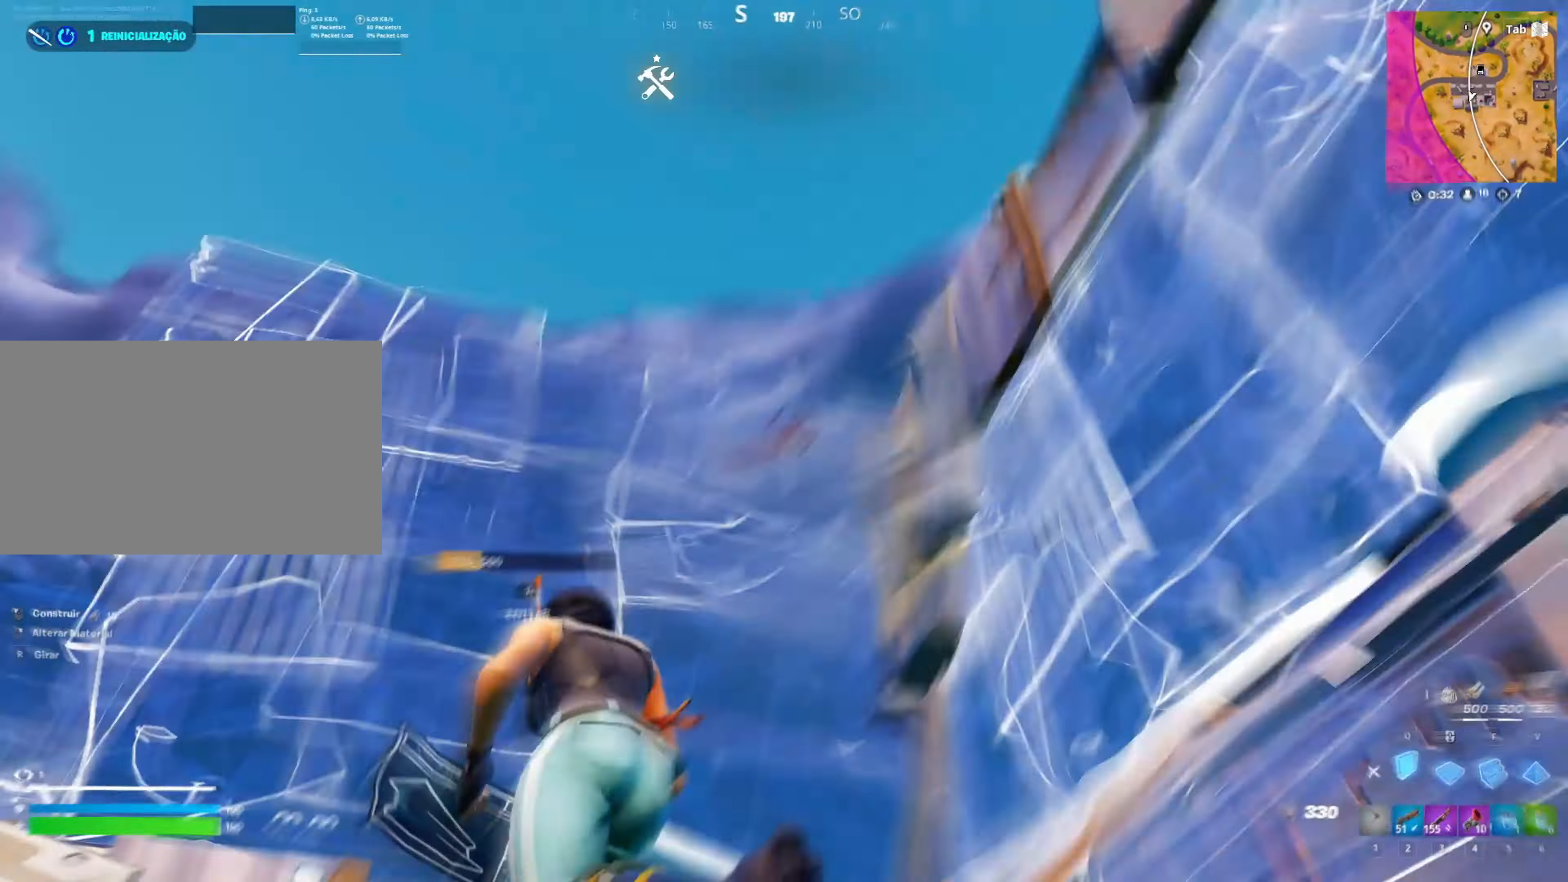
{"keys": ["s"], "mouse": [], "mouse_move": "down-left", "events": [[33, "d", "down"], [33, "w", "up"], [183, "s", "down"], [283, "v", "down"], [317, "d", "up"], [367, "1", "down"], [367, "s", "up"], [417, "1", "up"], [450, "mouse_left", "up"], [450, "s", "down"], [500, "v", "up"]]}
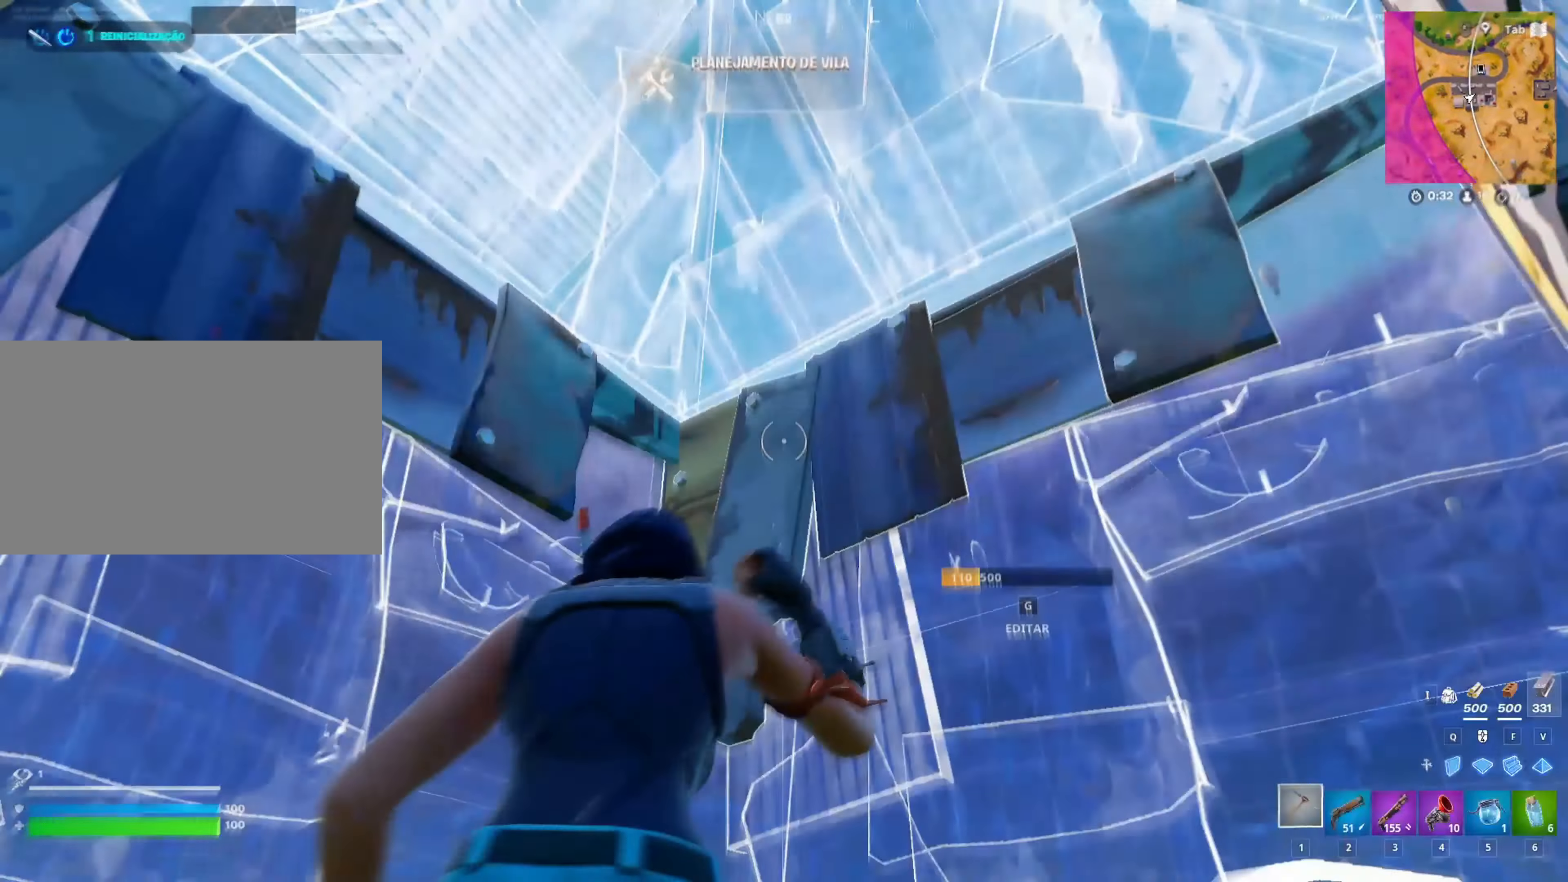
{"keys": ["a", "w"], "mouse": [], "mouse_move": "down-right", "events": [[183, "a", "down"], [183, "s", "up"], [183, "space", "down"], [450, "space", "up"], [467, "w", "down"]]}
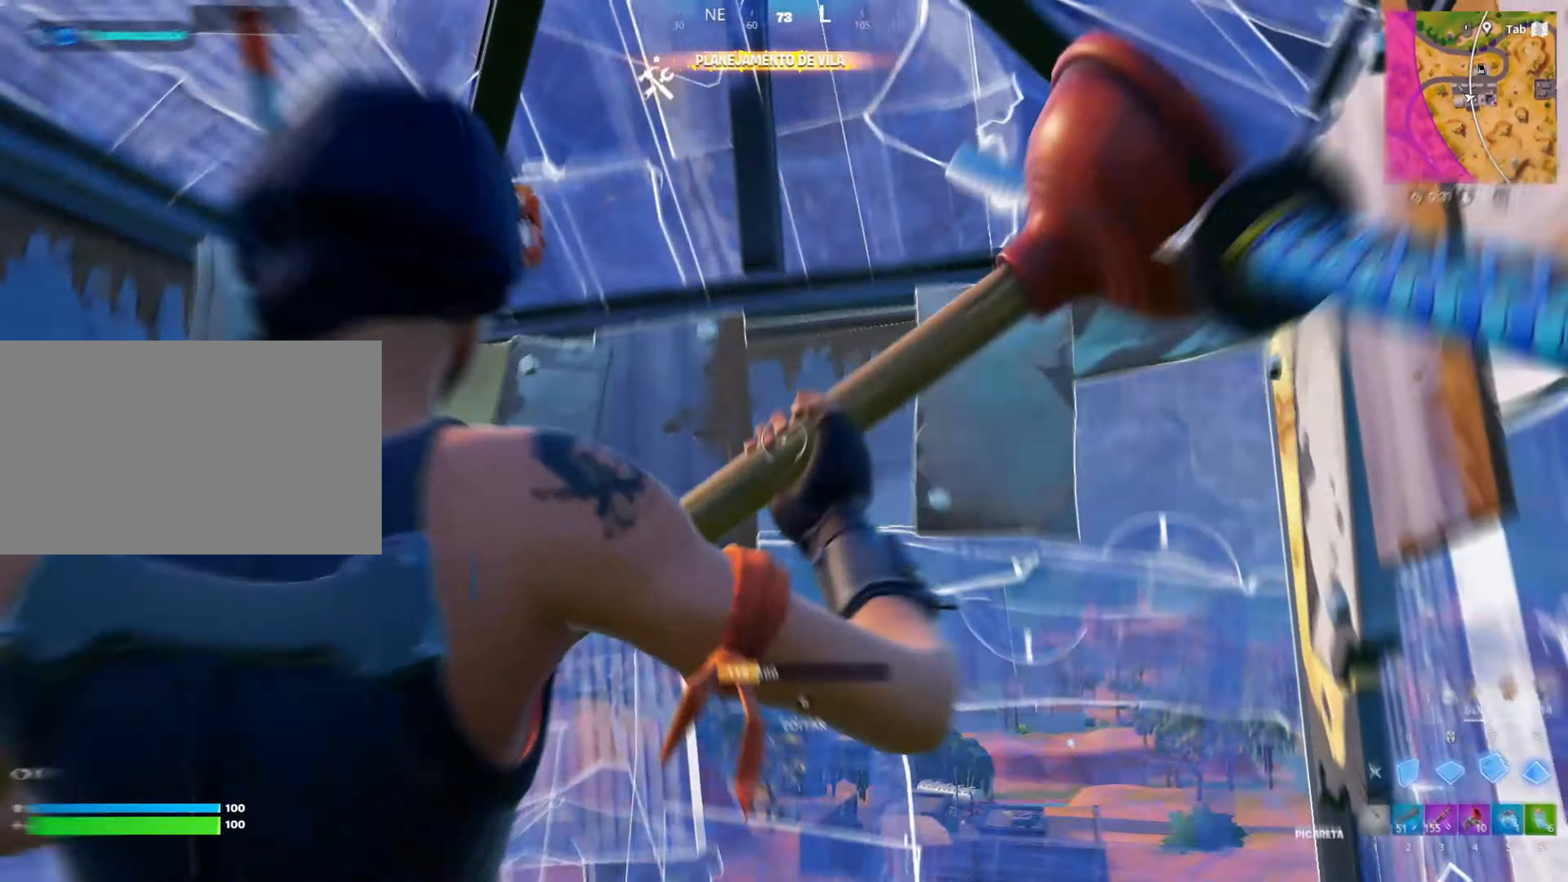
{"keys": ["w"], "mouse": ["left"], "mouse_move": "left", "events": [[17, "a", "up"], [17, "f", "down"], [117, "f", "up"], [117, "mouse_left", "down"], [217, "1", "down"], [217, "mouse_left", "up"], [250, "1", "up"], [350, "g", "down"], [400, "mouse_left", "down"], [450, "g", "up"]]}
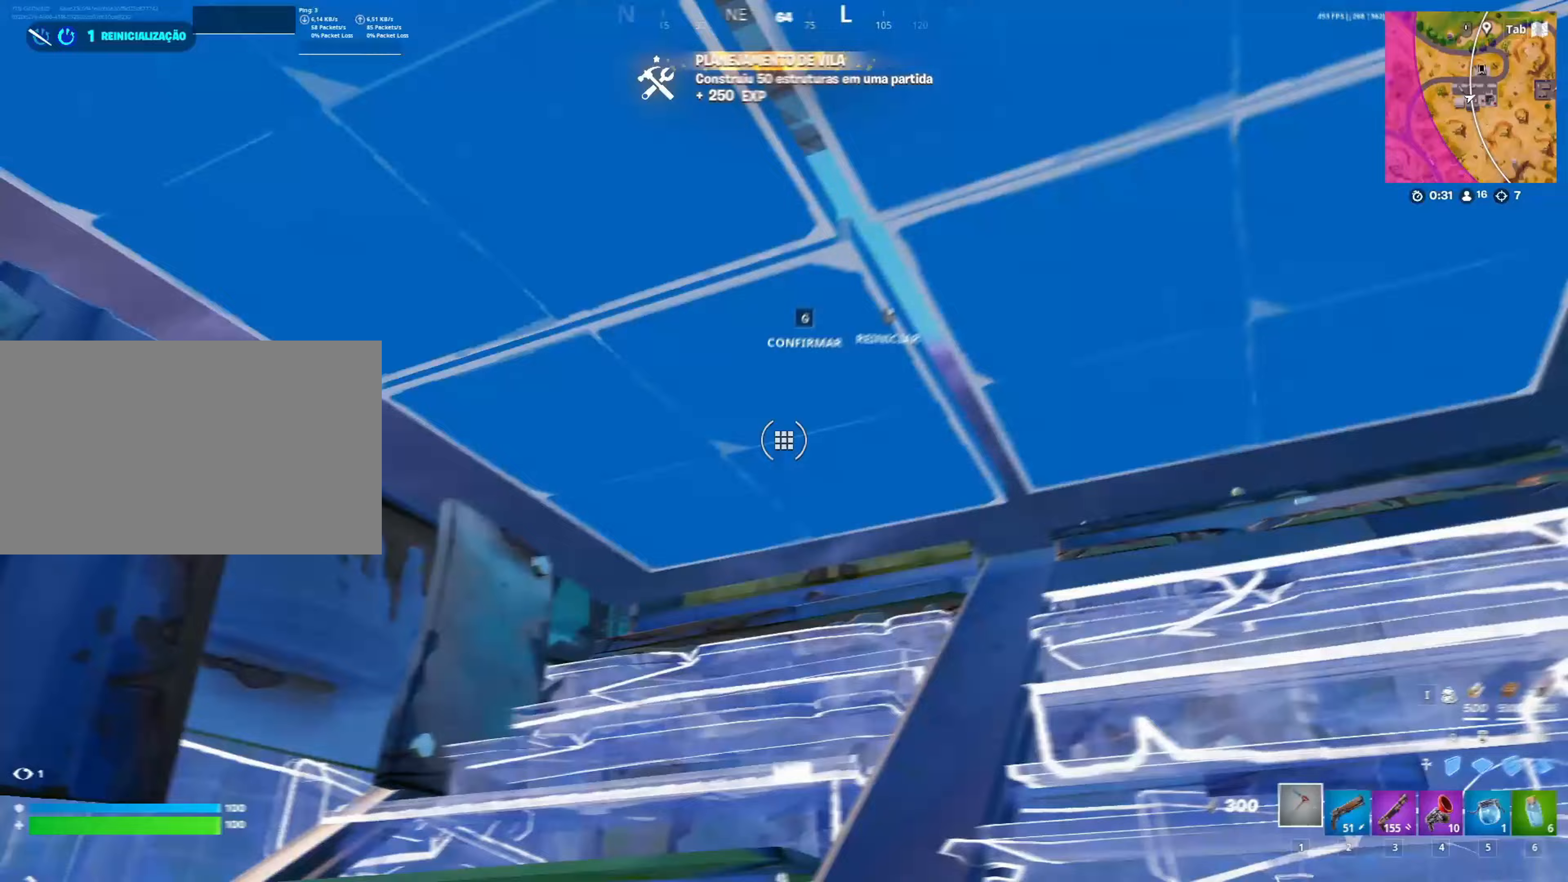
{"keys": ["w"], "mouse": ["left"], "mouse_move": "left", "events": [[50, "g", "down"], [50, "mouse_left", "up"], [133, "g", "up"], [317, "q", "down"], [367, "mouse_left", "down"], [417, "q", "up"]]}
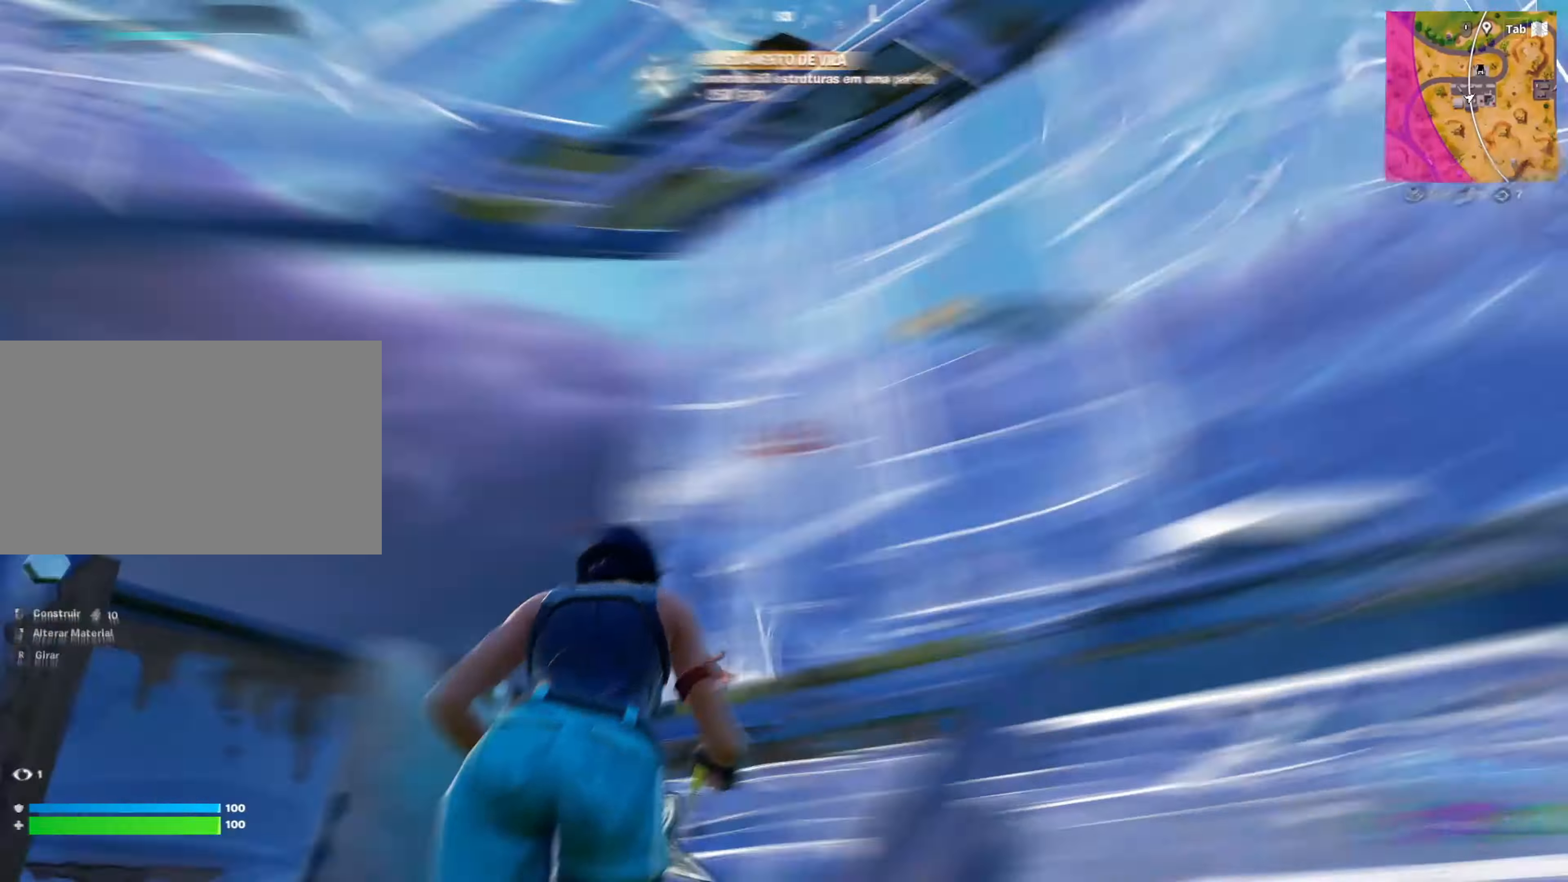
{"keys": ["s"], "mouse": ["left"], "mouse_move": "up", "events": [[17, "q", "down"], [50, "w", "up"], [100, "q", "up"], [150, "s", "down"], [250, "q", "down"], [400, "q", "up"]]}
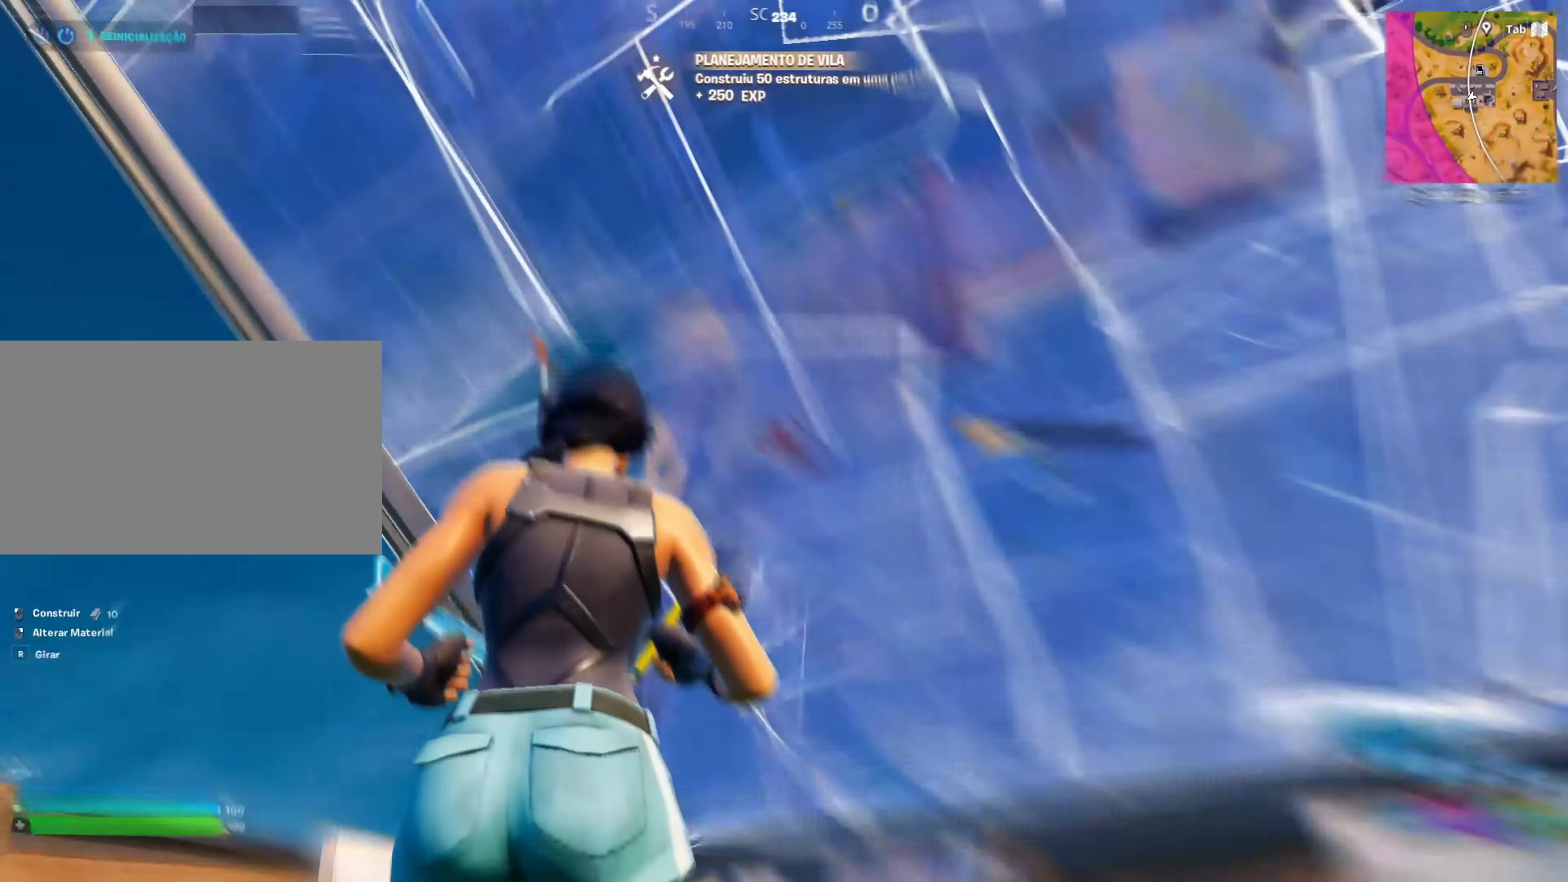
{"keys": ["a", "s", "space"], "mouse": [], "mouse_move": "down", "events": [[183, "v", "down"], [267, "1", "down"], [317, "v", "up"], [367, "1", "up"], [367, "mouse_left", "up"], [417, "space", "down"], [467, "a", "down"]]}
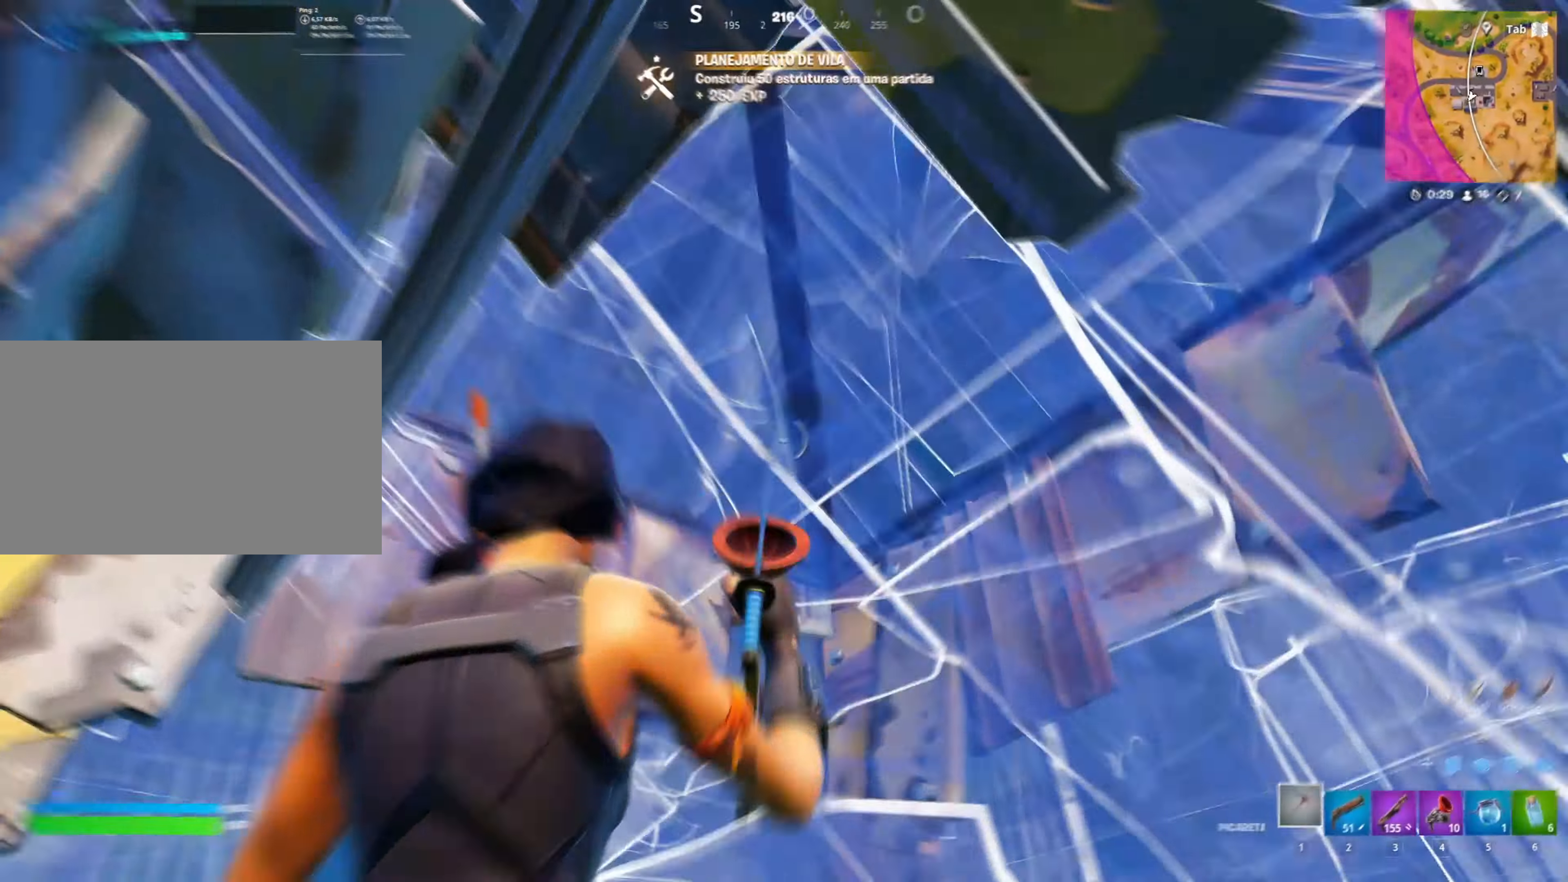
{"keys": ["a", "w"], "mouse": ["left"], "mouse_move": "up-left", "events": [[50, "s", "up"], [50, "space", "up"], [100, "g", "down"], [183, "mouse_right", "down"], [200, "g", "up"], [283, "mouse_right", "up"], [383, "mouse_left", "down"], [383, "w", "down"]]}
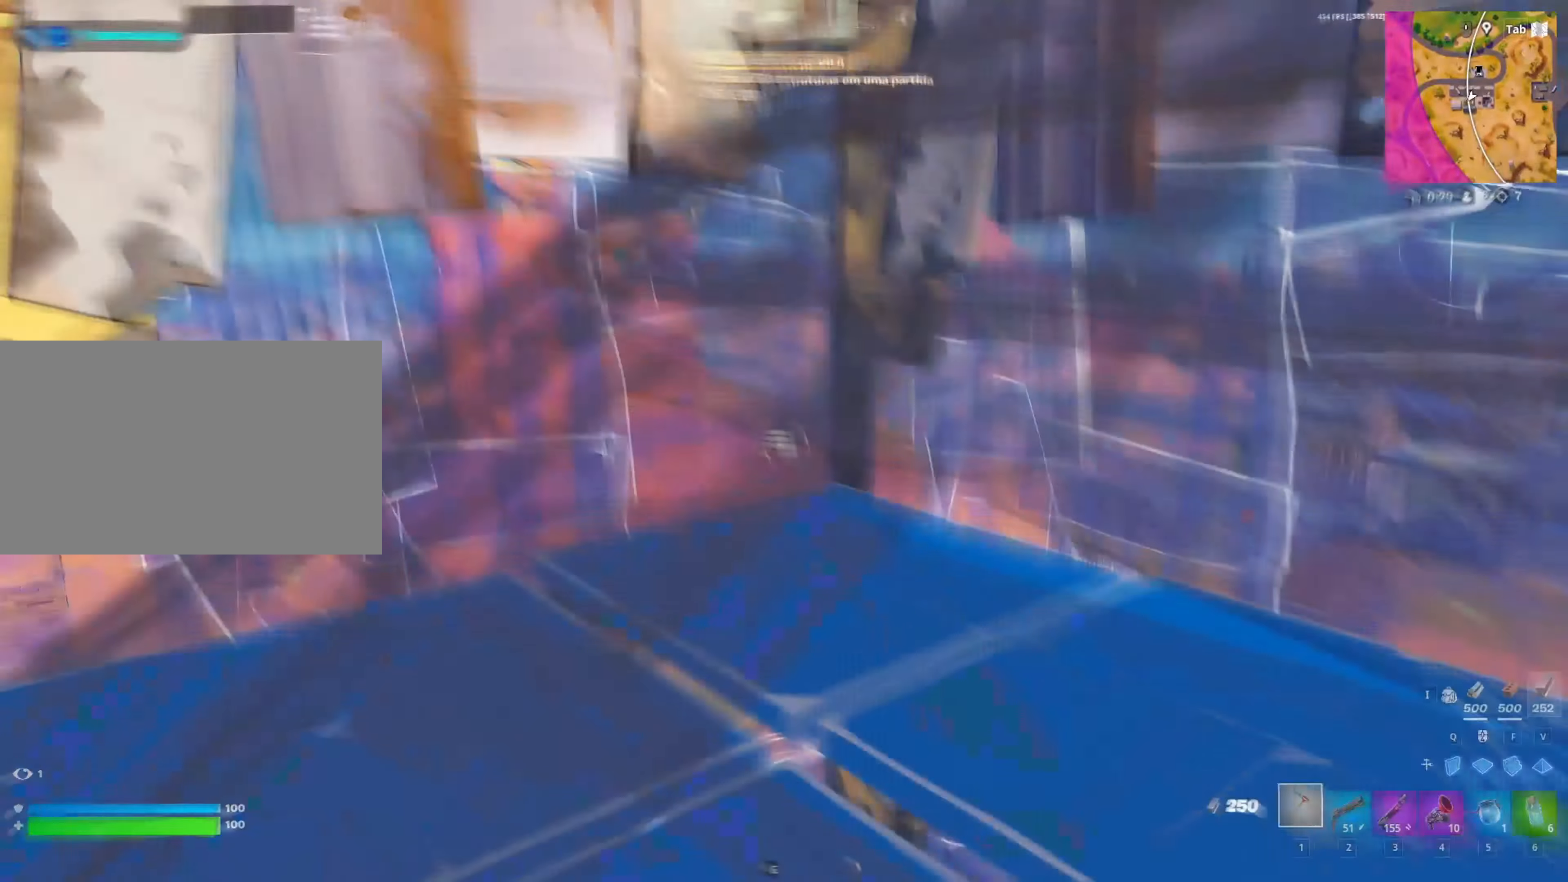
{"keys": ["a", "w"], "mouse": ["left"], "mouse_move": "down-right", "events": [[33, "g", "down"], [83, "mouse_left", "up"], [133, "g", "up"], [400, "g", "down"], [450, "mouse_left", "down"], [500, "g", "up"]]}
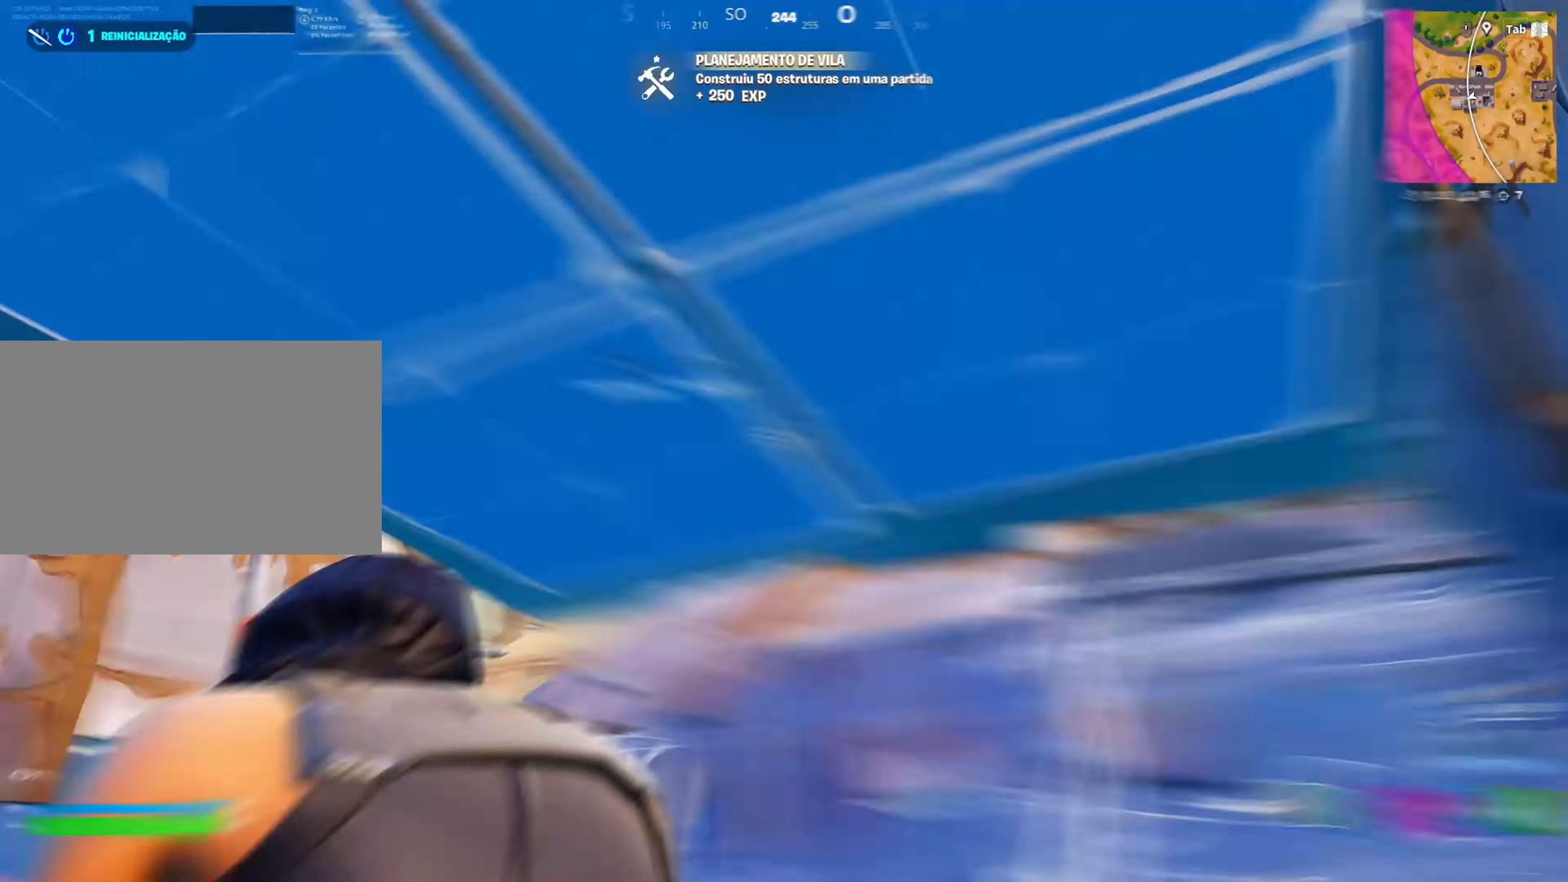
{"keys": ["d", "w"], "mouse": ["left"], "mouse_move": "left", "events": [[33, "a", "up"], [83, "g", "down"], [133, "mouse_left", "up"], [183, "g", "up"], [283, "q", "down"], [367, "mouse_left", "down"], [417, "q", "up"], [450, "d", "down"]]}
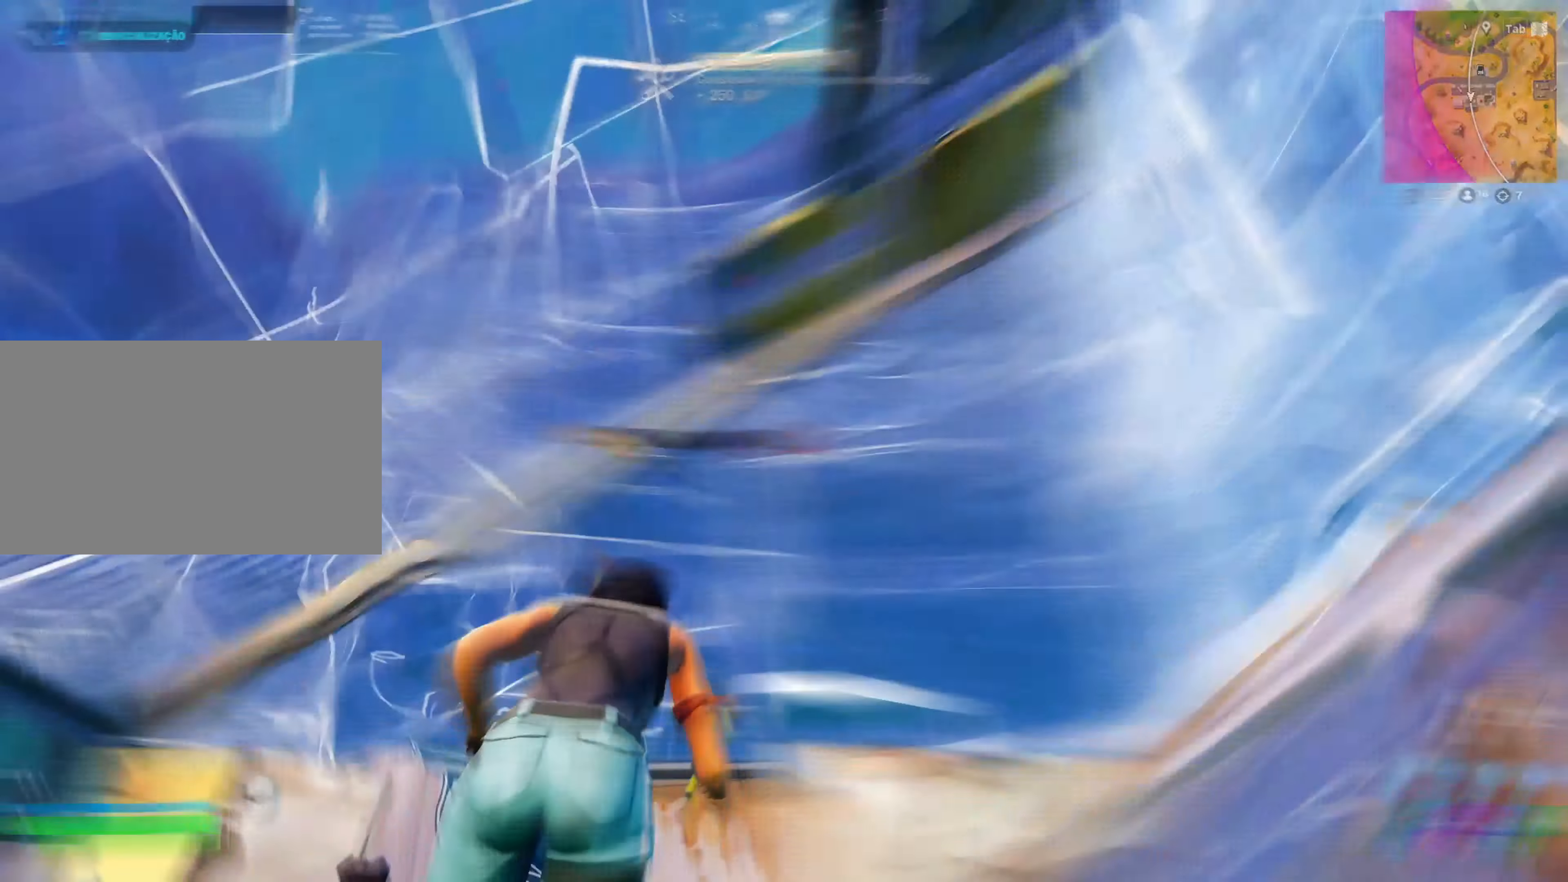
{"keys": ["a", "s"], "mouse": ["left"], "mouse_move": "up", "events": [[50, "q", "down"], [100, "w", "up"], [150, "q", "up"], [283, "a", "down"], [333, "d", "up"], [333, "s", "down"]]}
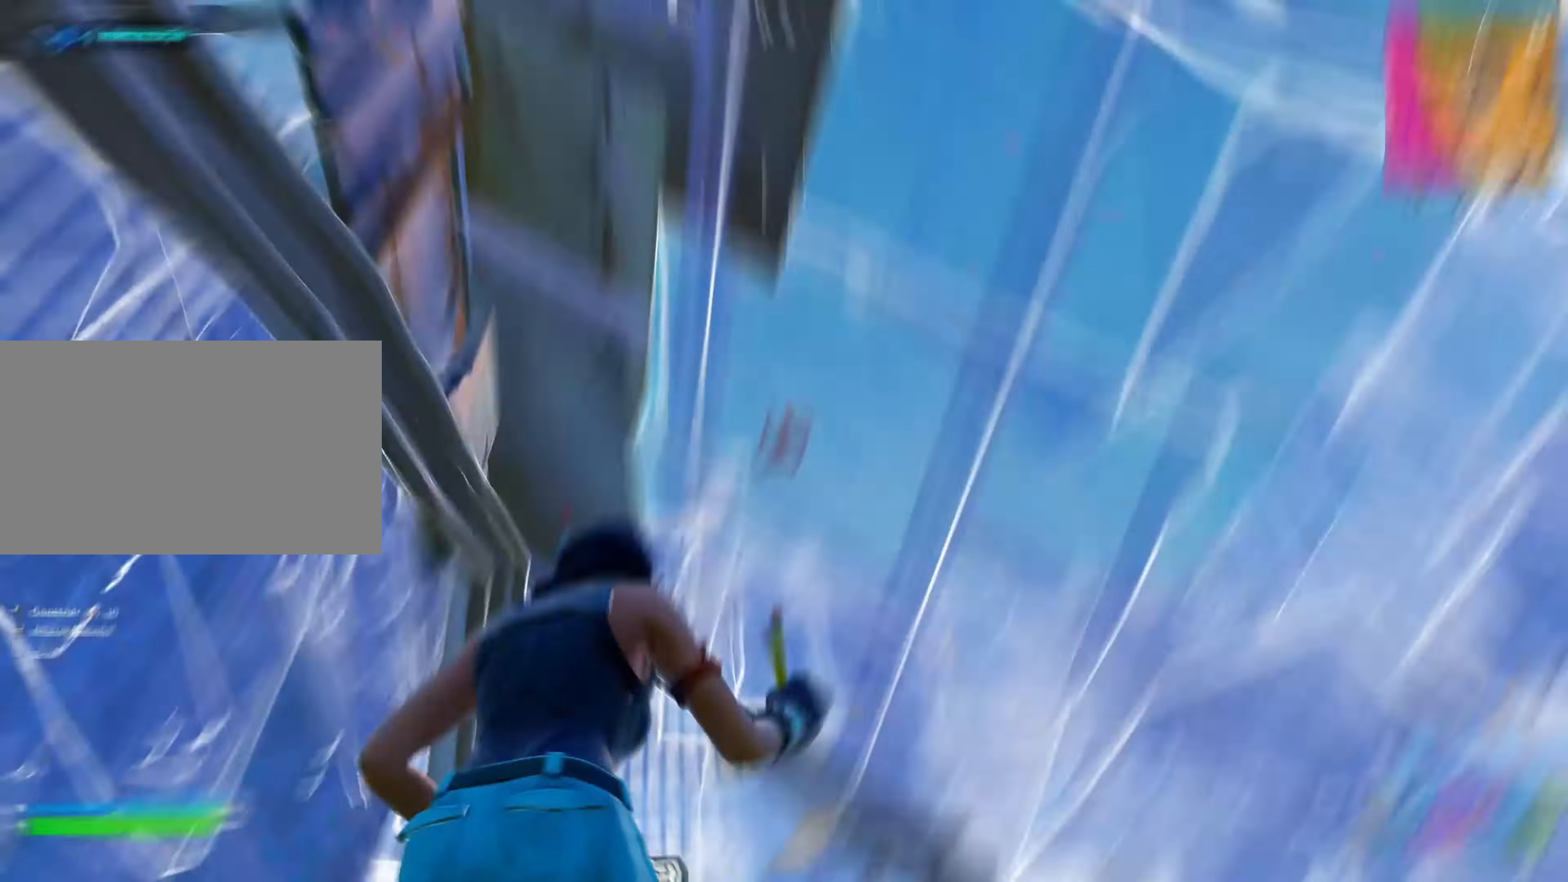
{"keys": ["a", "g"], "mouse": [], "mouse_move": "down", "events": [[17, "a", "up"], [17, "v", "down"], [117, "1", "down"], [167, "s", "up"], [167, "v", "up"], [217, "1", "up"], [217, "mouse_left", "up"], [217, "s", "down"], [350, "s", "up"], [400, "a", "down"], [450, "g", "down"]]}
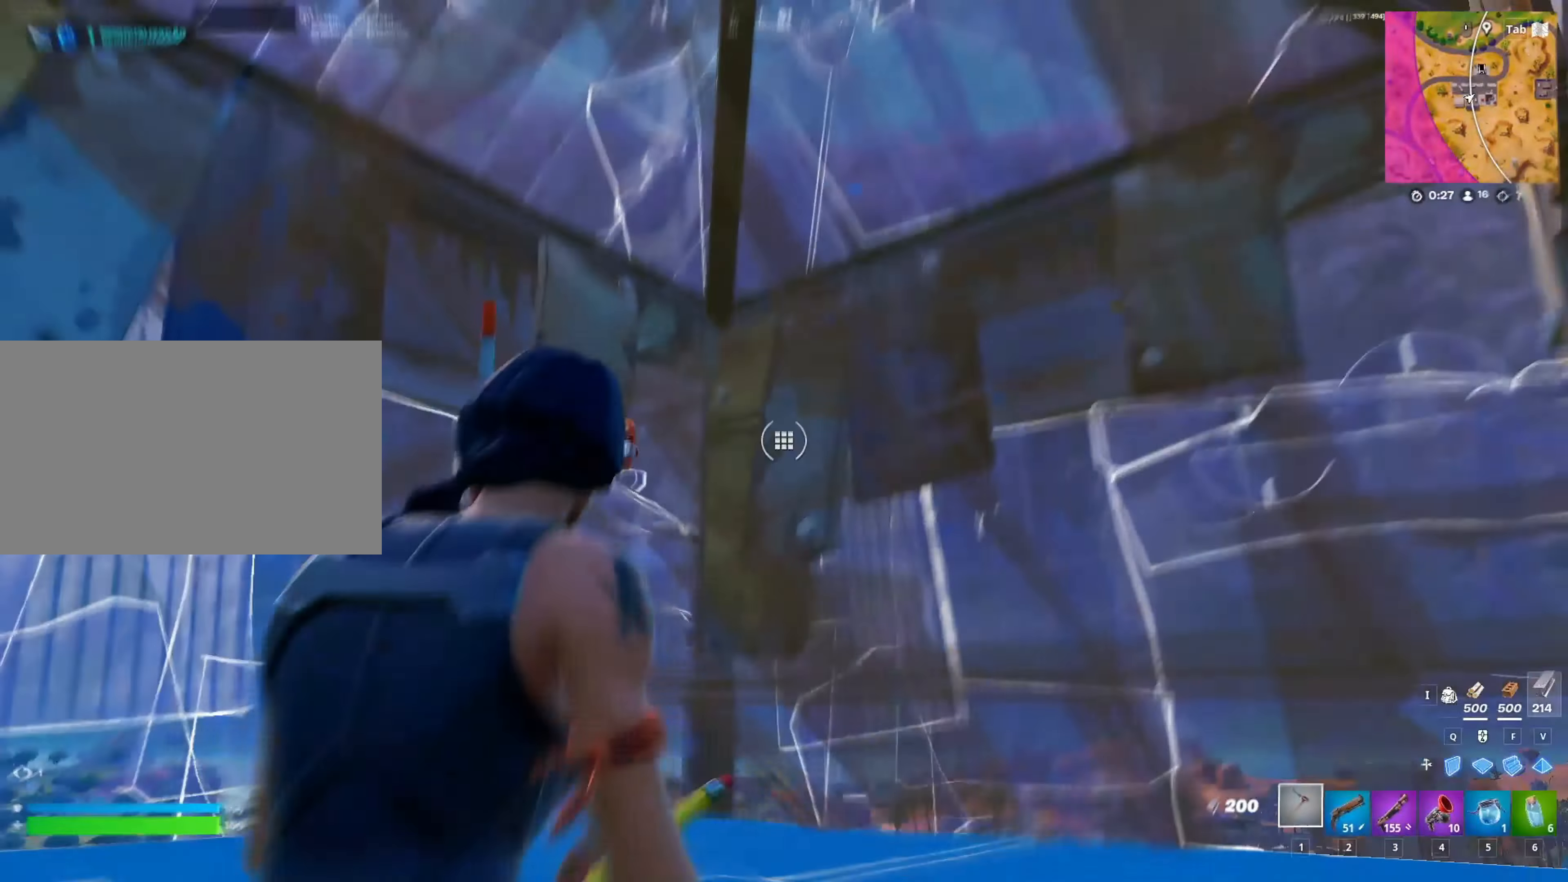
{"keys": ["w"], "mouse": ["left"], "mouse_move": "up-left", "events": [[50, "g", "up"], [50, "space", "down"], [167, "mouse_right", "down"], [267, "mouse_right", "up"], [317, "w", "down"], [367, "mouse_left", "down"], [367, "space", "up"], [417, "a", "up"]]}
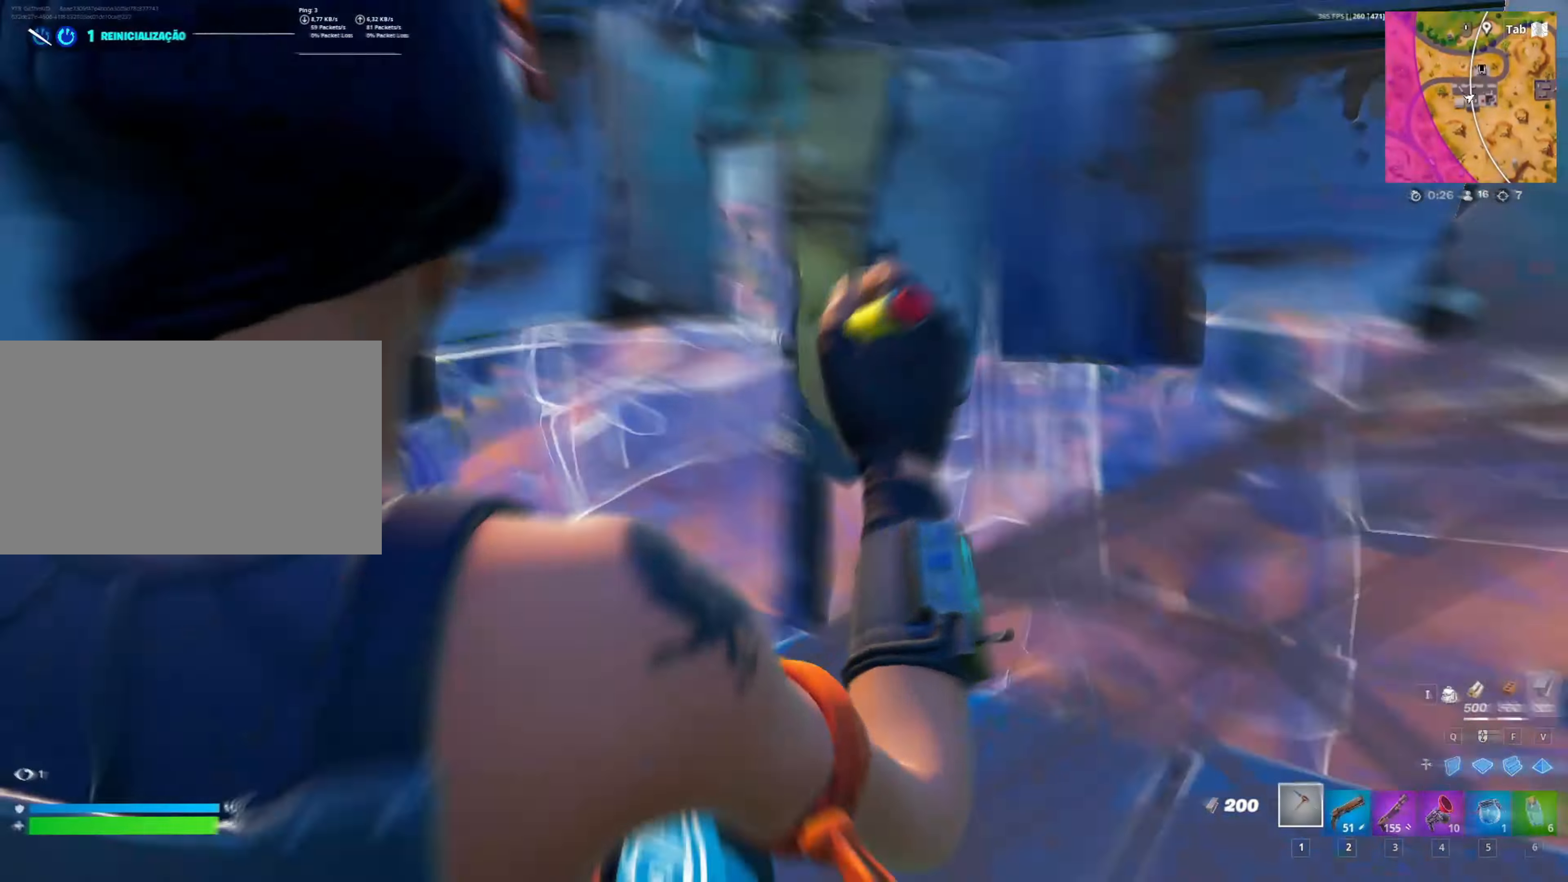
{"keys": ["g"], "mouse": [], "mouse_move": "down", "events": [[50, "g", "down"], [50, "mouse_left", "up"], [150, "g", "up"], [250, "w", "up"], [467, "g", "down"]]}
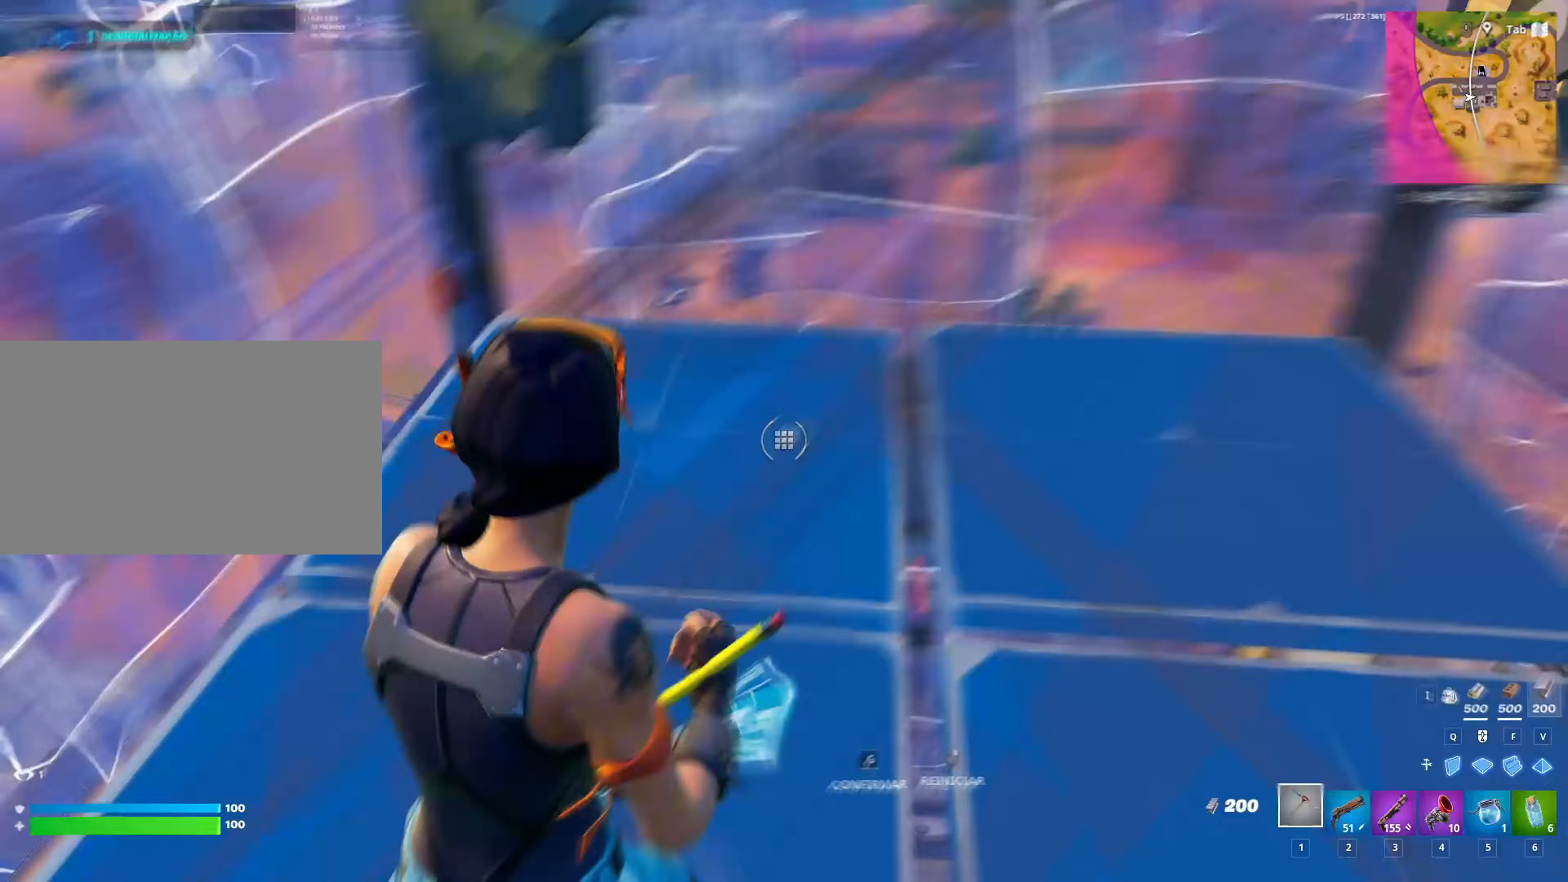
{"keys": ["w"], "mouse": ["left"], "mouse_move": "up-left", "events": [[67, "g", "up"], [67, "mouse_left", "down"], [117, "mouse_left", "up"], [117, "w", "down"], [167, "g", "down"], [267, "g", "up"], [400, "g", "down"], [433, "mouse_left", "down"], [483, "g", "up"]]}
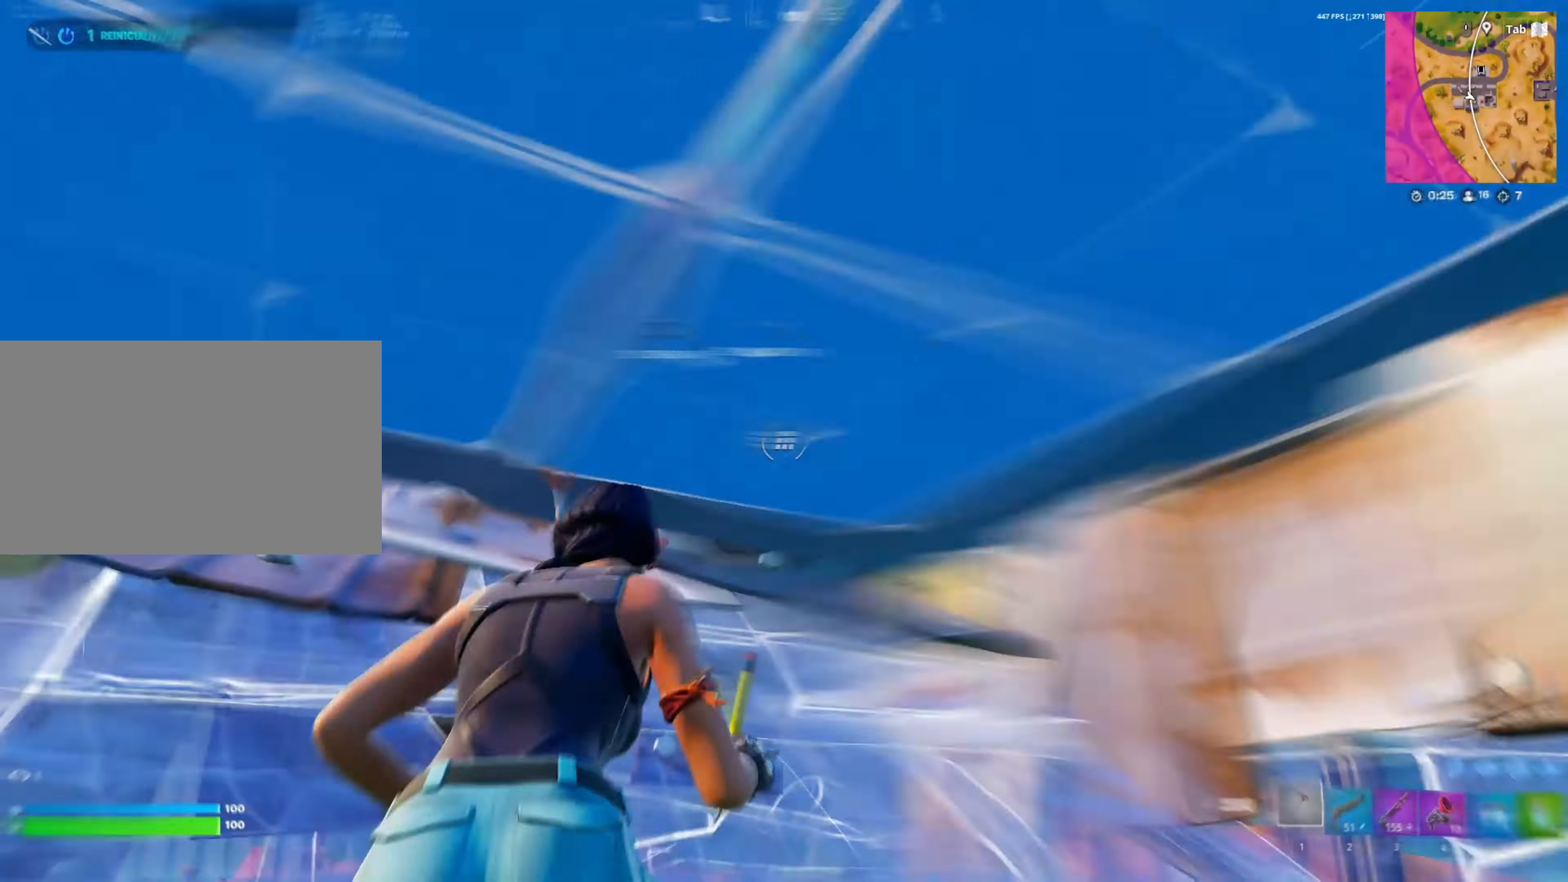
{"keys": ["d", "q"], "mouse": ["left"], "mouse_move": "left", "events": [[83, "g", "down"], [133, "g", "up"], [133, "mouse_left", "up"], [317, "q", "down"], [367, "mouse_left", "down"], [417, "d", "down"], [417, "w", "up"]]}
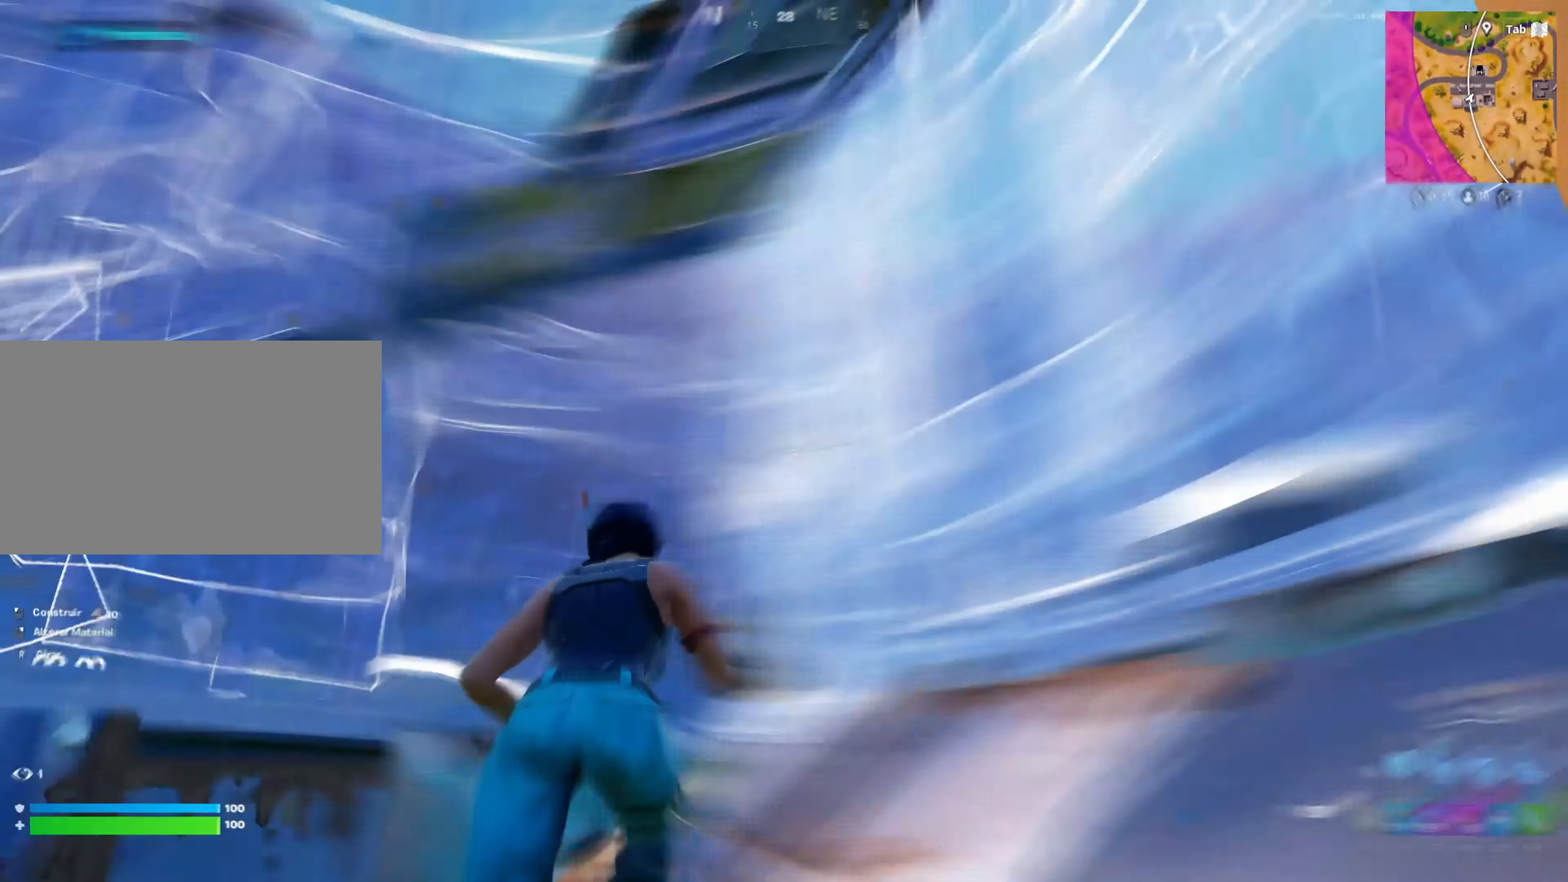
{"keys": ["a", "space"], "mouse": ["left"], "mouse_move": "left", "events": [[17, "q", "up"], [100, "q", "down"], [183, "q", "up"], [317, "s", "down"], [333, "a", "down"], [383, "d", "up"], [433, "space", "down"], [483, "s", "up"]]}
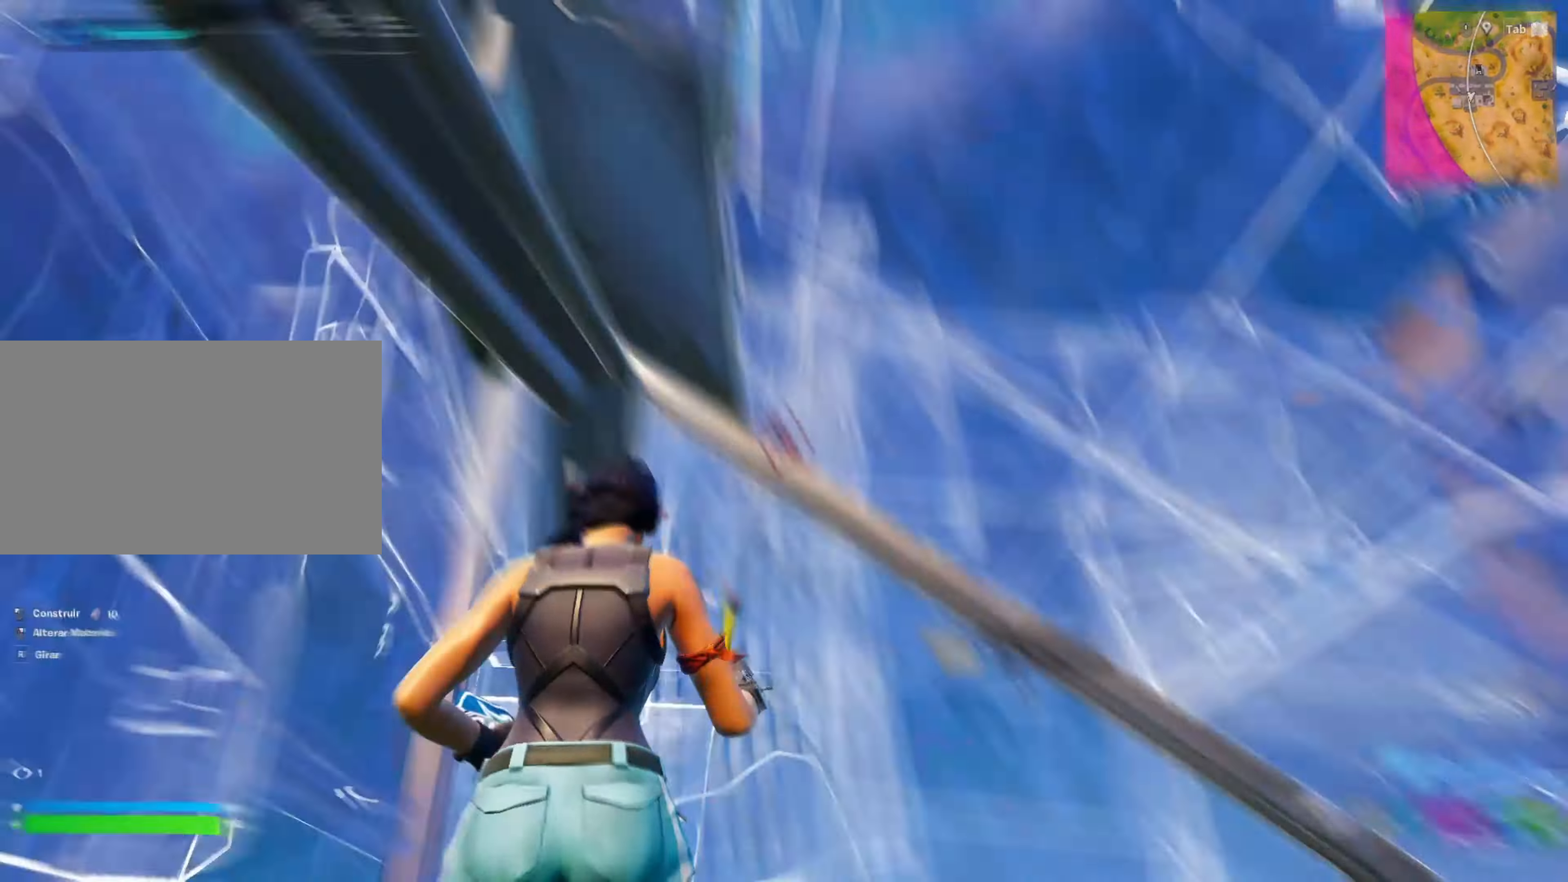
{"keys": [], "mouse": [], "mouse_move": "down-right", "events": [[117, "space", "up"], [117, "w", "down"], [200, "a", "up"], [200, "v", "down"], [300, "1", "down"], [350, "mouse_left", "up"], [350, "v", "up"], [383, "1", "up"], [400, "w", "up"]]}
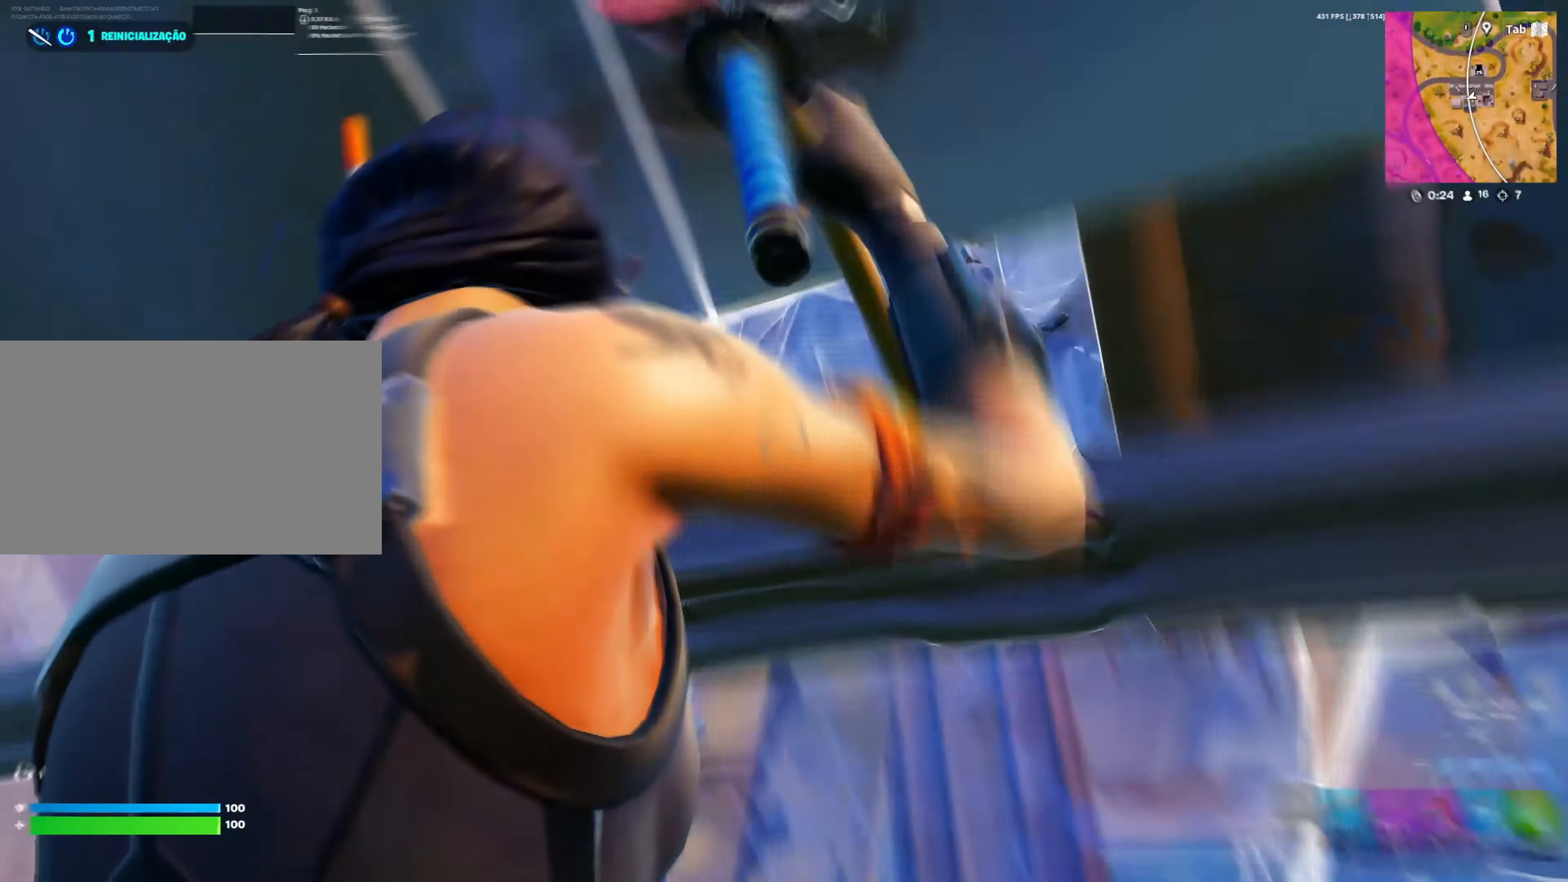
{"keys": ["a", "s"], "mouse": ["wheel"], "mouse_move": "down-right", "events": [[183, "w", "down"], [283, "w", "up"], [317, "a", "down"], [467, "mouse_wheel", "down"], [483, "s", "down"]]}
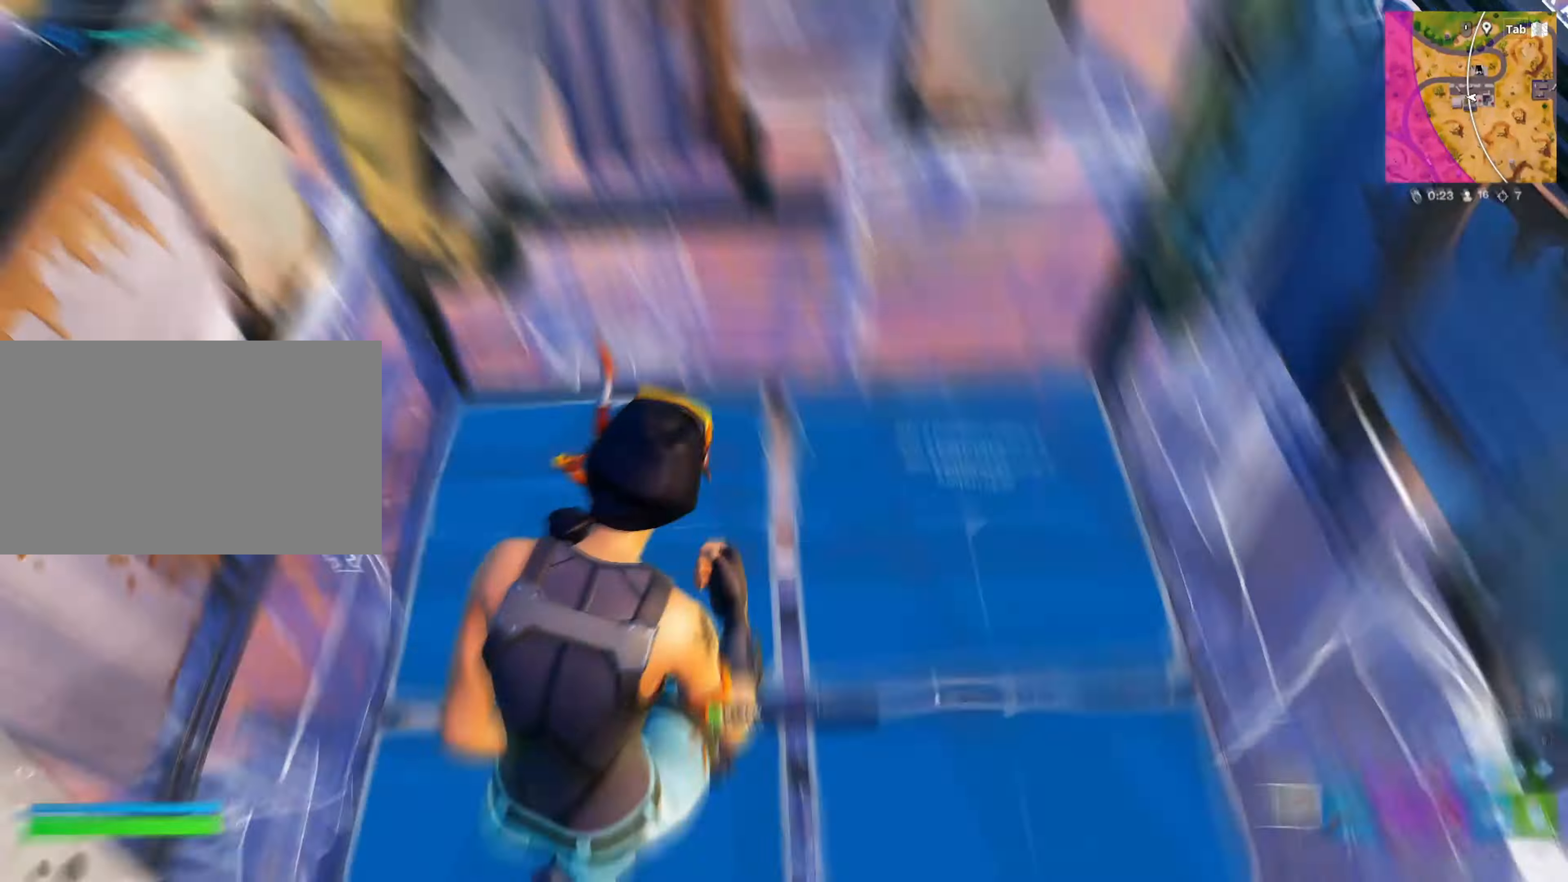
{"keys": ["s"], "mouse": [], "mouse_move": "right", "events": [[100, "mouse_wheel", "up"], [417, "a", "up"]]}
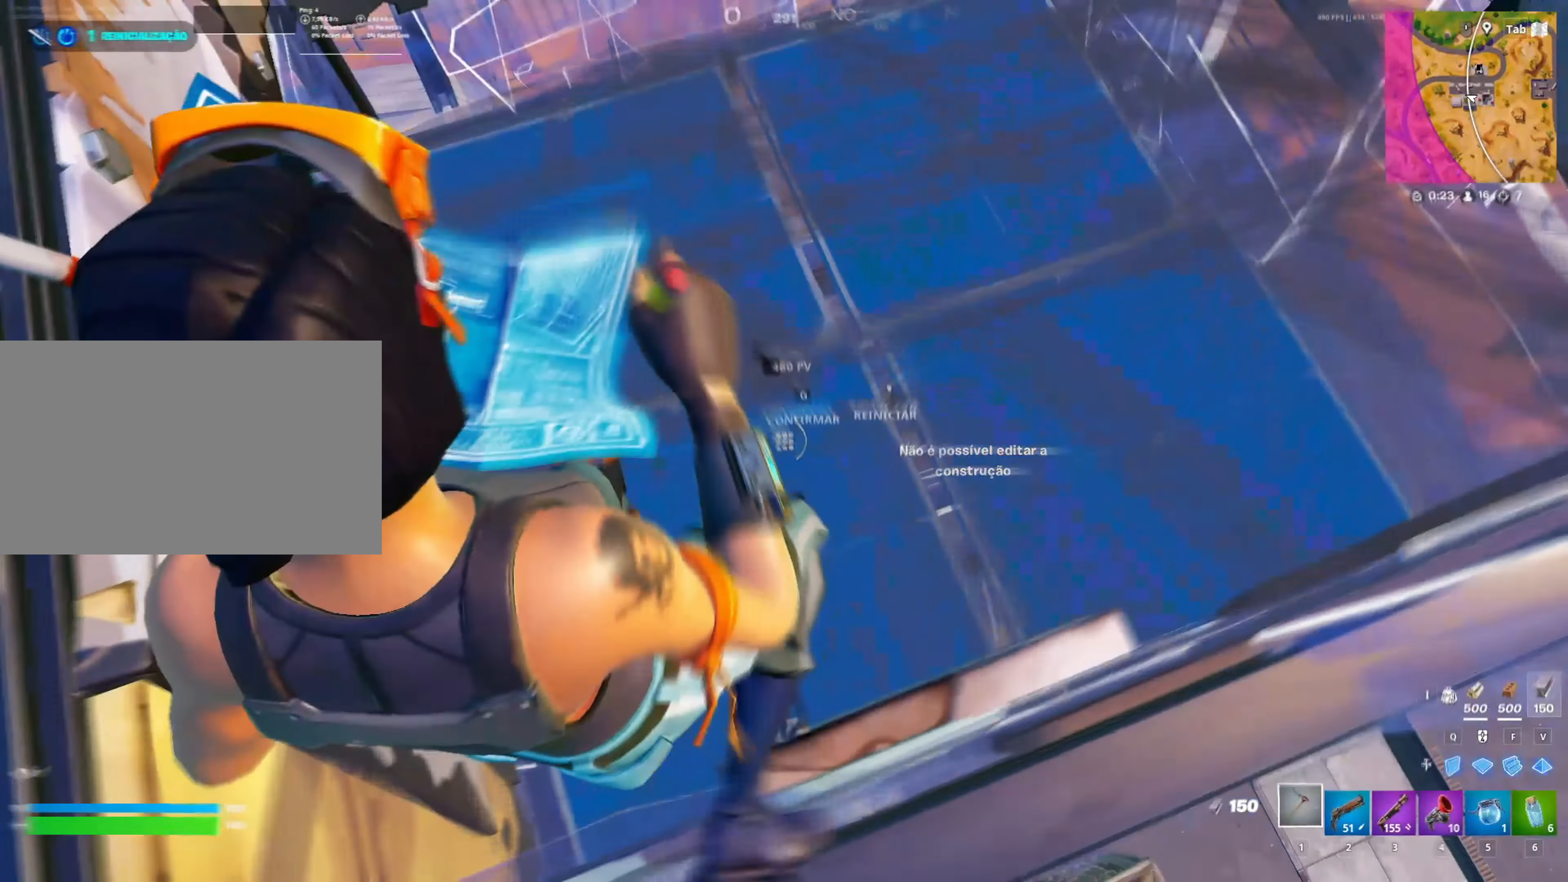
{"keys": [], "mouse": [], "mouse_move": "right", "events": [[17, "mouse_wheel", "down"], [67, "s", "up"], [83, "mouse_wheel", "up"], [350, "g", "down"], [450, "g", "up"], [450, "mouse_left", "down"], [483, "mouse_left", "up"]]}
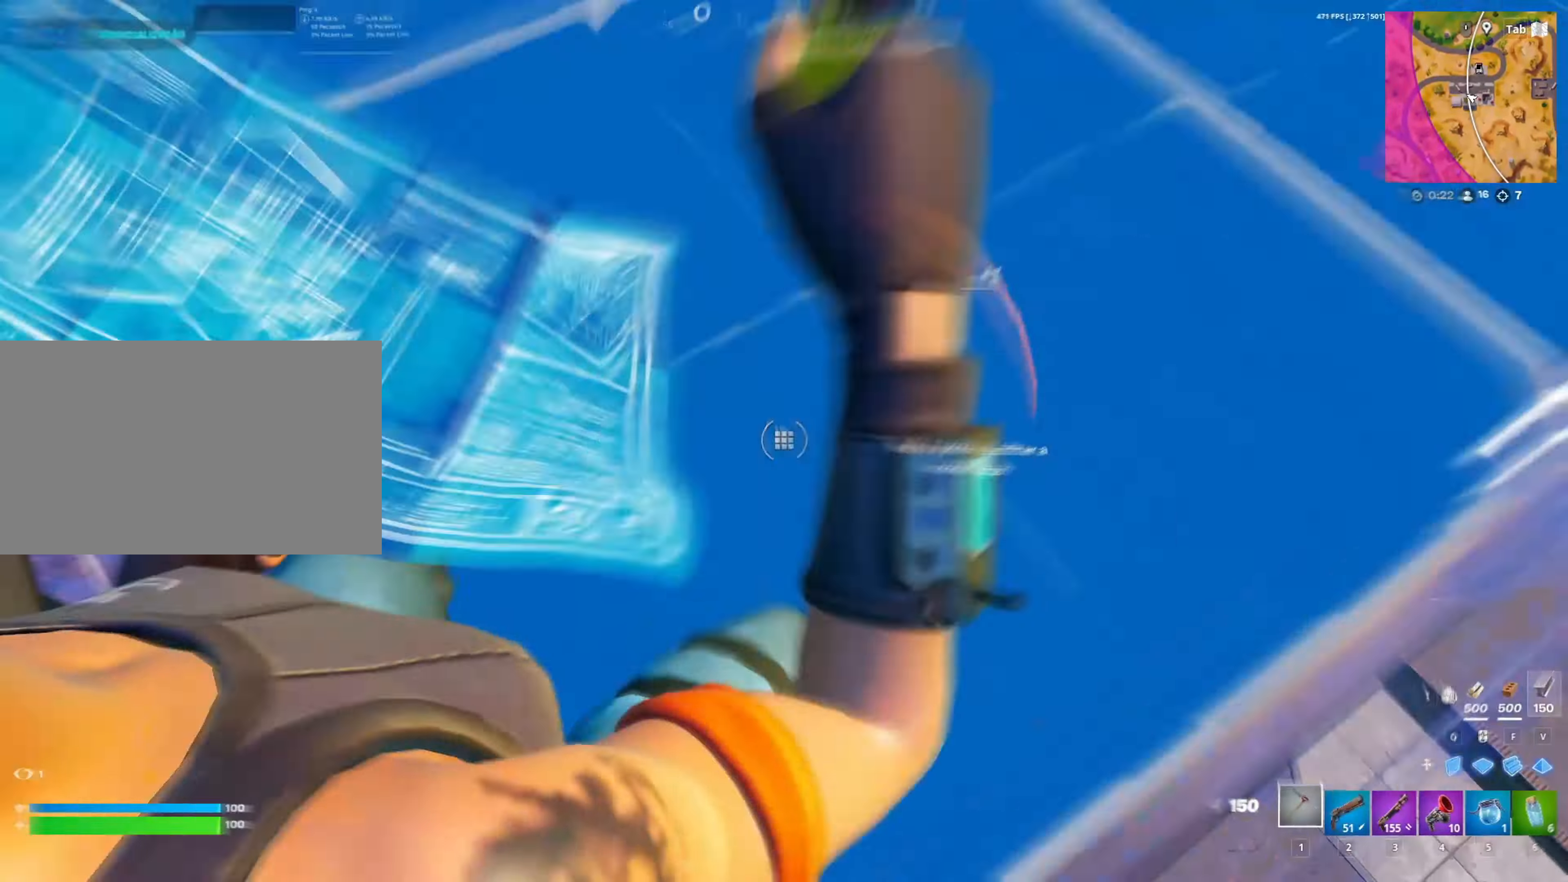
{"keys": ["g", "w"], "mouse": [], "mouse_move": "up"}
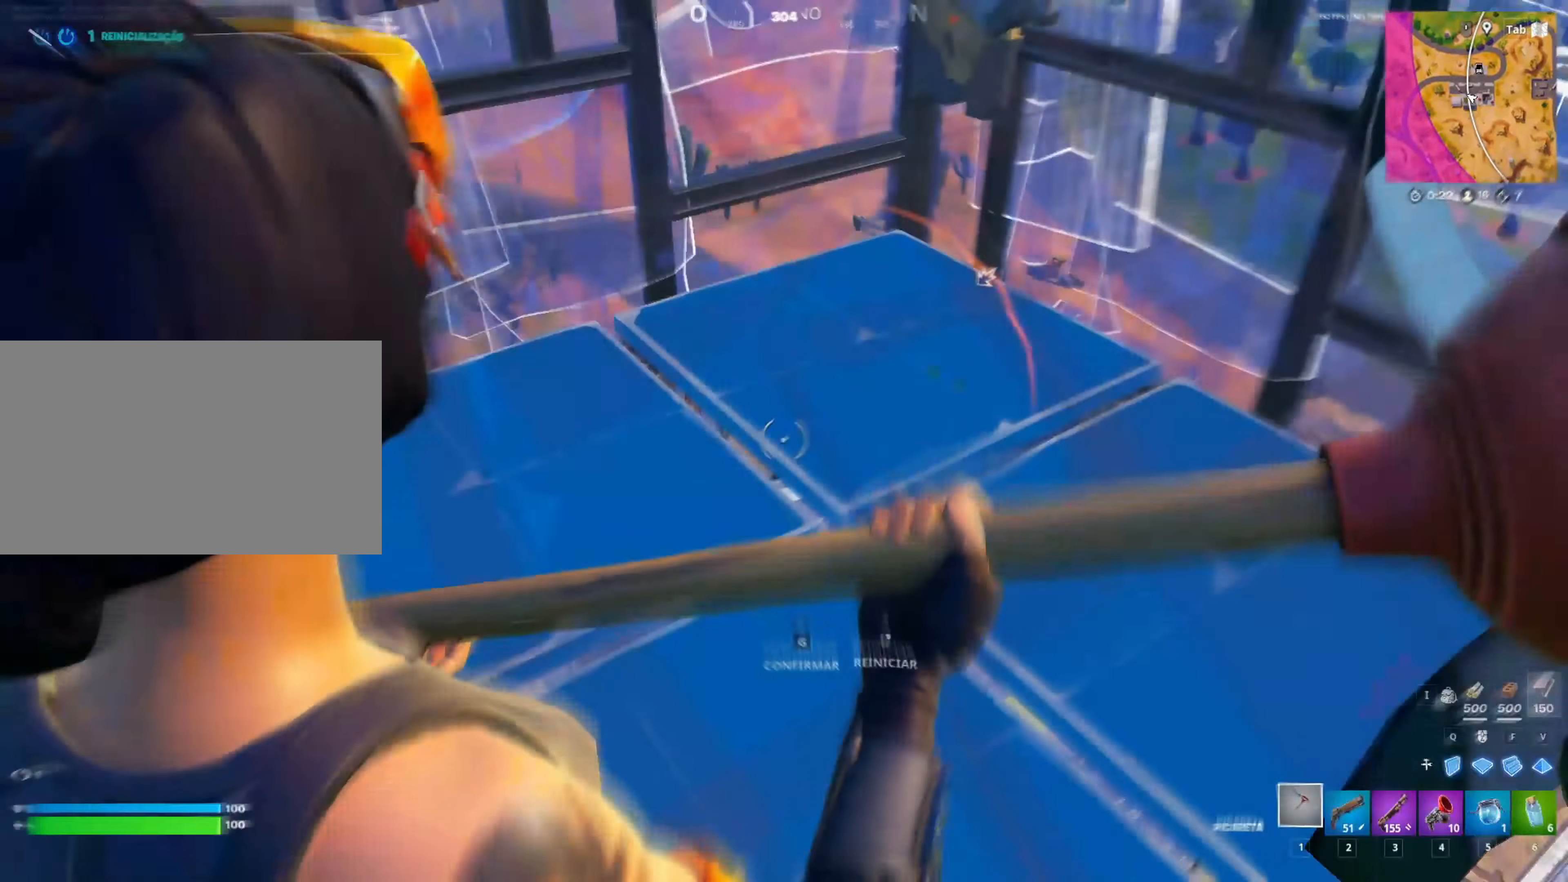
{"keys": ["g"], "mouse": [], "mouse_move": "down", "events": [[50, "g", "up"], [50, "w", "up"], [183, "mouse_wheel", "down"], [250, "mouse_wheel", "up"], [467, "g", "down"]]}
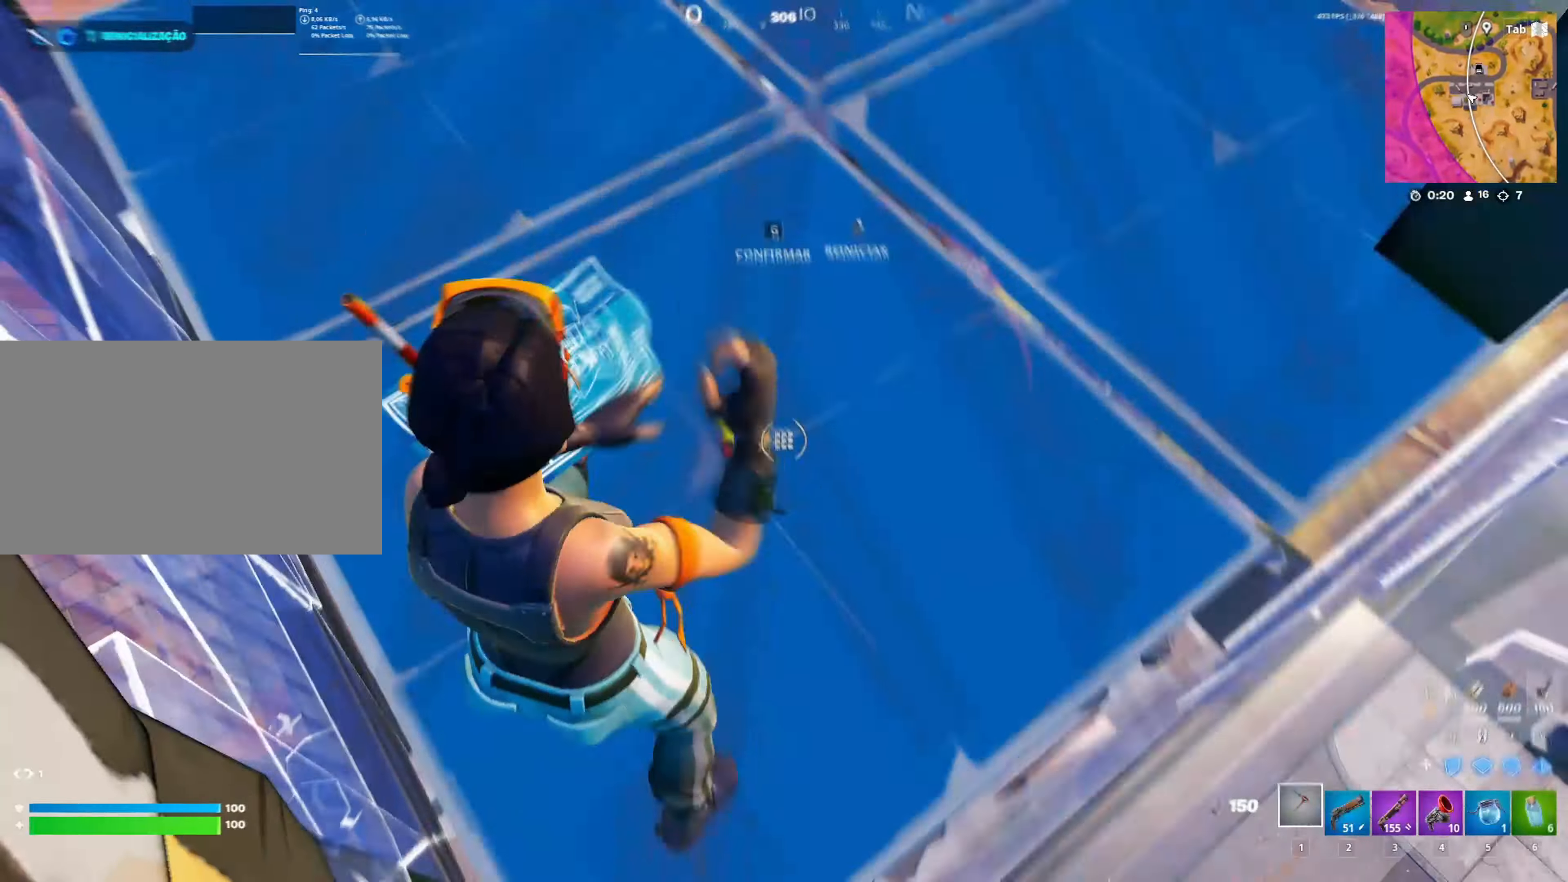
{"keys": [], "mouse": [], "mouse_move": "still", "events": [[17, "mouse_left", "down"], [67, "g", "up"], [117, "mouse_left", "up"], [167, "g", "down"], [200, "g", "up"], [383, "mouse_wheel", "down"], [467, "mouse_wheel", "up"]]}
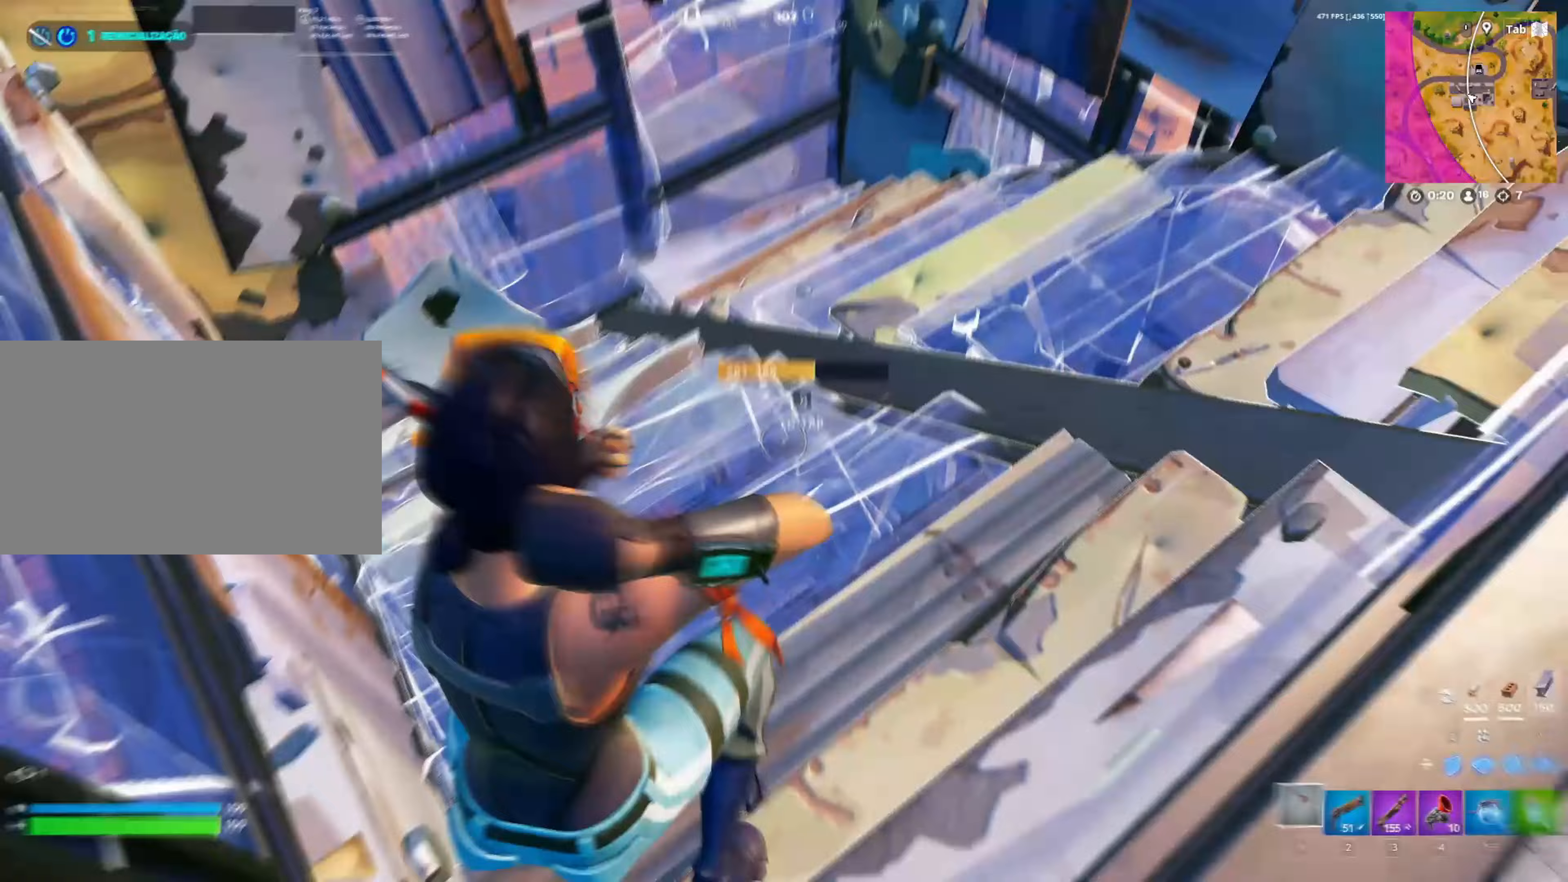
{"keys": [], "mouse": [], "mouse_move": "left", "events": [[133, "g", "down"], [167, "g", "up"], [167, "mouse_left", "down"], [267, "g", "down"], [317, "mouse_left", "up"], [417, "g", "up"]]}